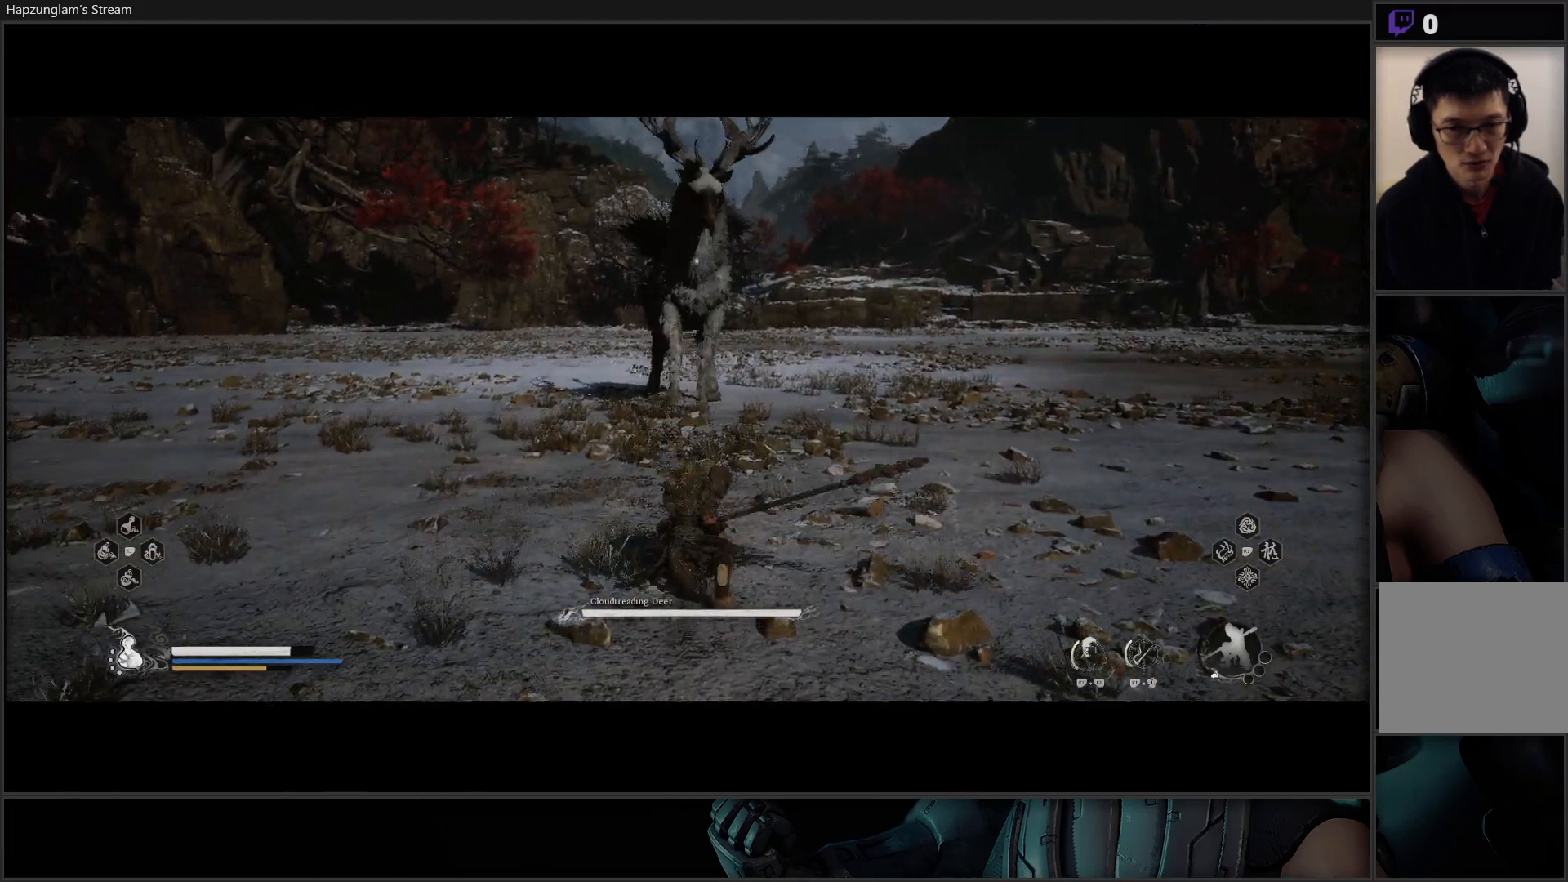
Gameplay with a controller (Xbox layout); each line is a JSON object with the inputs held at the frame after it. "events" lists button and stick changes between this image and that frame as [ms after this image, input, new state], when the widget could be followed in between.
{"buttons": [], "left_stick": "up-right", "right_stick": "center", "events": [[151, "L3", "down"], [251, "L3", "up"]]}
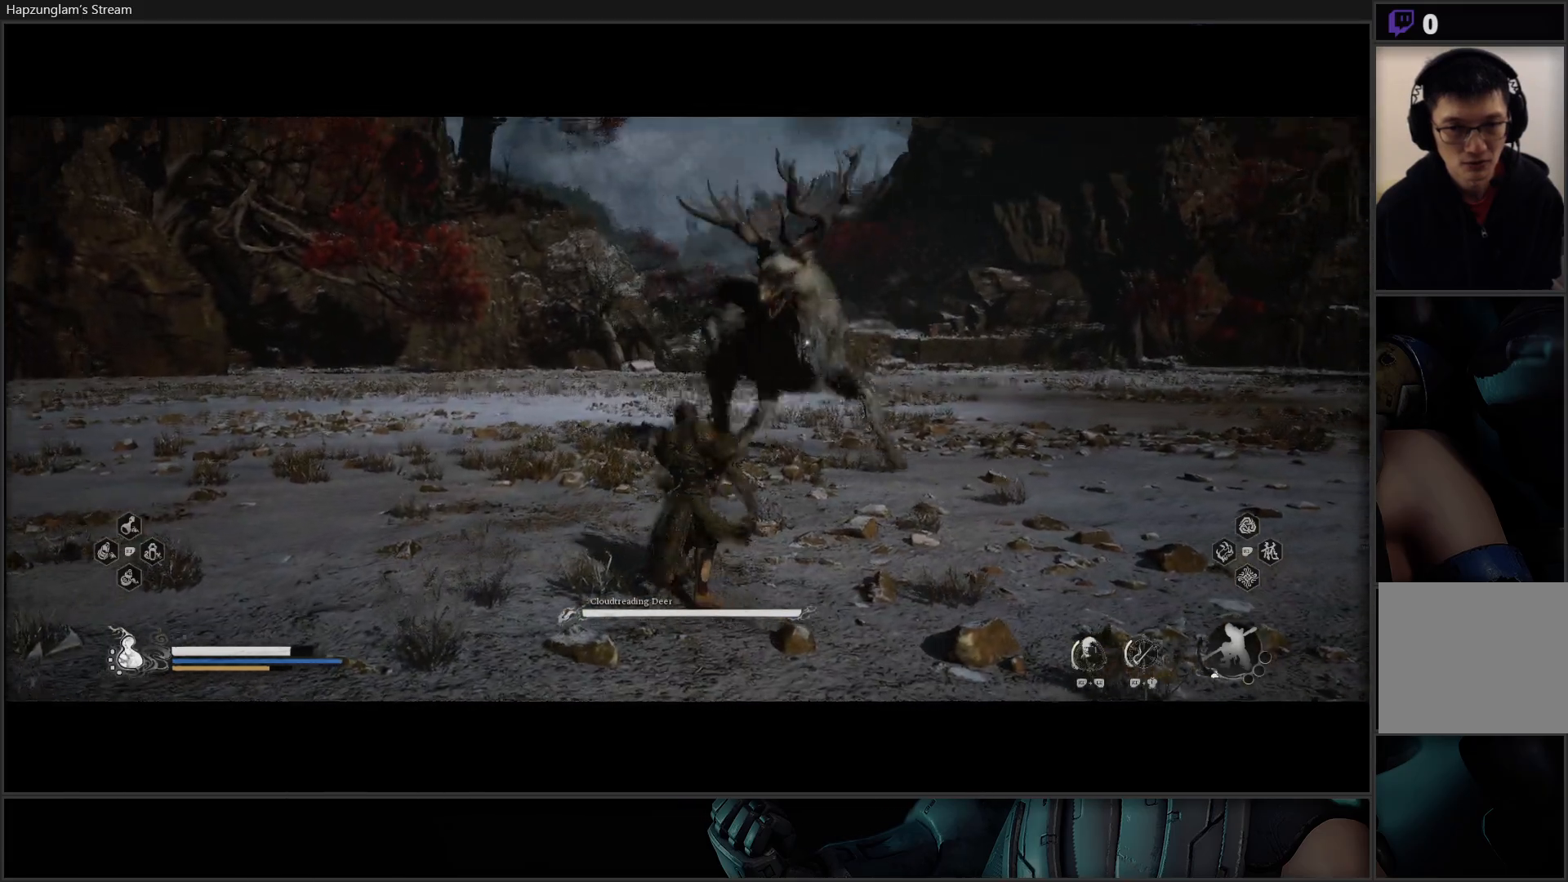
{"buttons": ["B"], "left_stick": "up-right", "right_stick": "center", "events": [[484, "B", "down"]]}
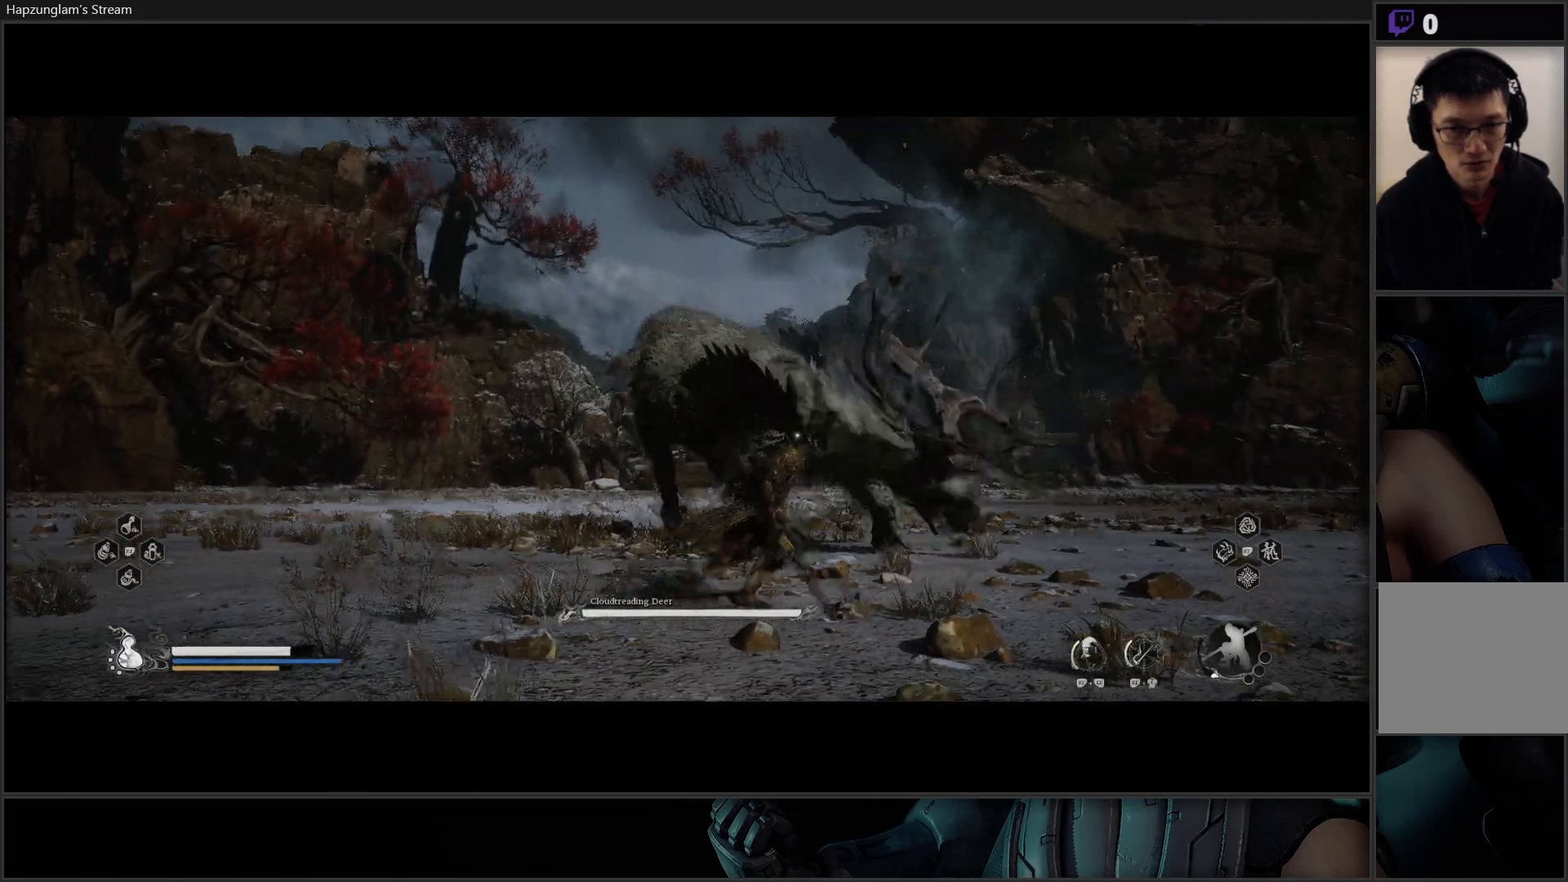
{"buttons": [], "left_stick": "up-right", "right_stick": "center", "events": [[134, "B", "up"]]}
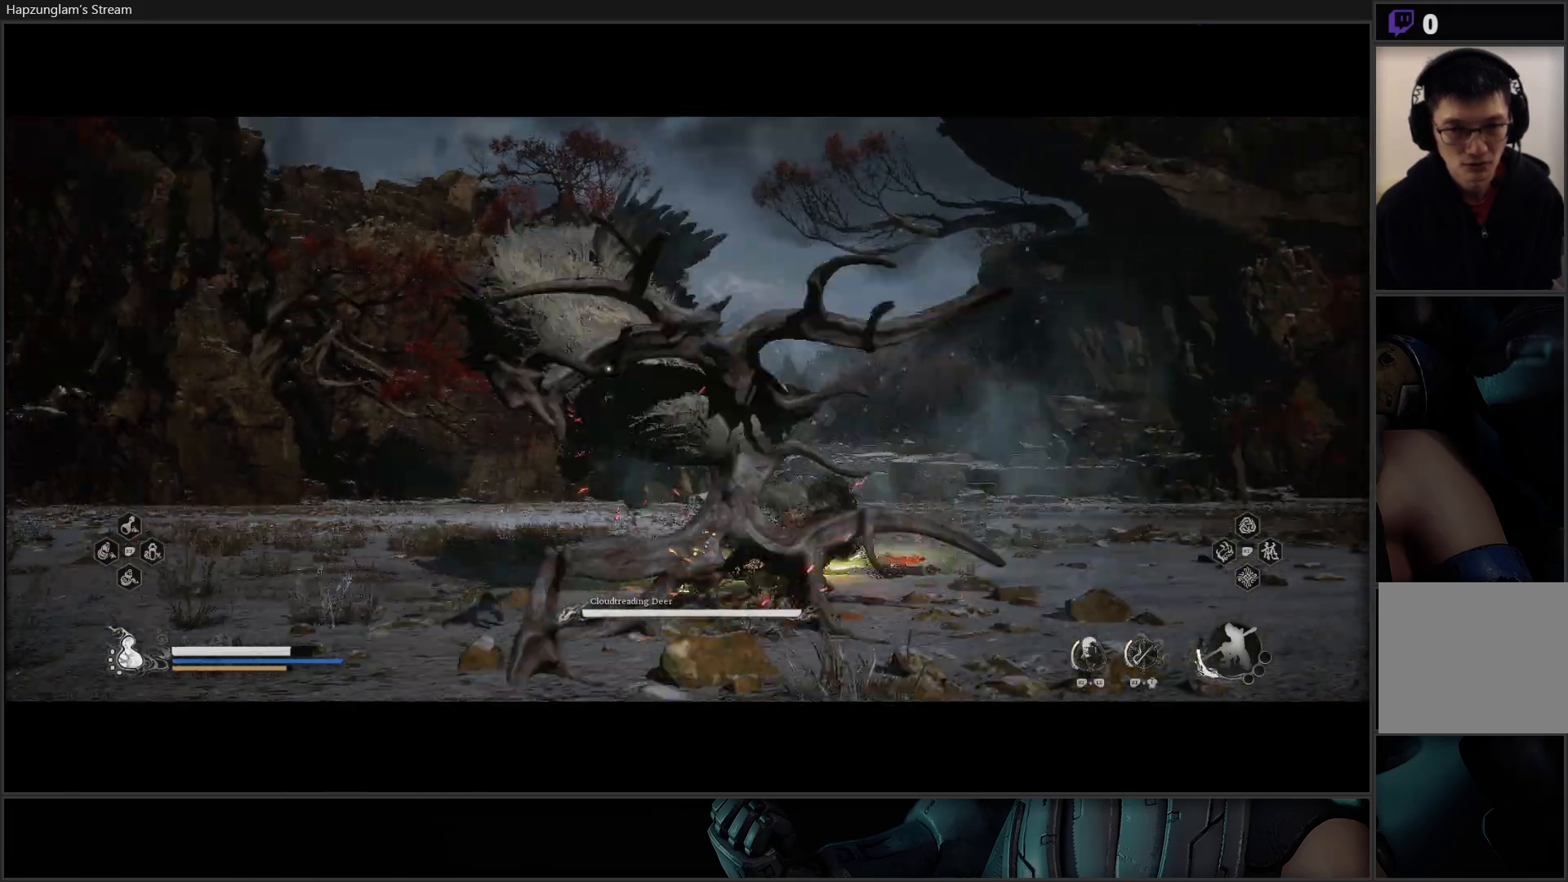
{"buttons": [], "left_stick": "up-left", "right_stick": "center", "events": [[33, "left_stick", "up"], [150, "left_stick", "up-left"], [167, "X", "down"], [283, "X", "up"], [350, "X", "down"], [434, "X", "up"]]}
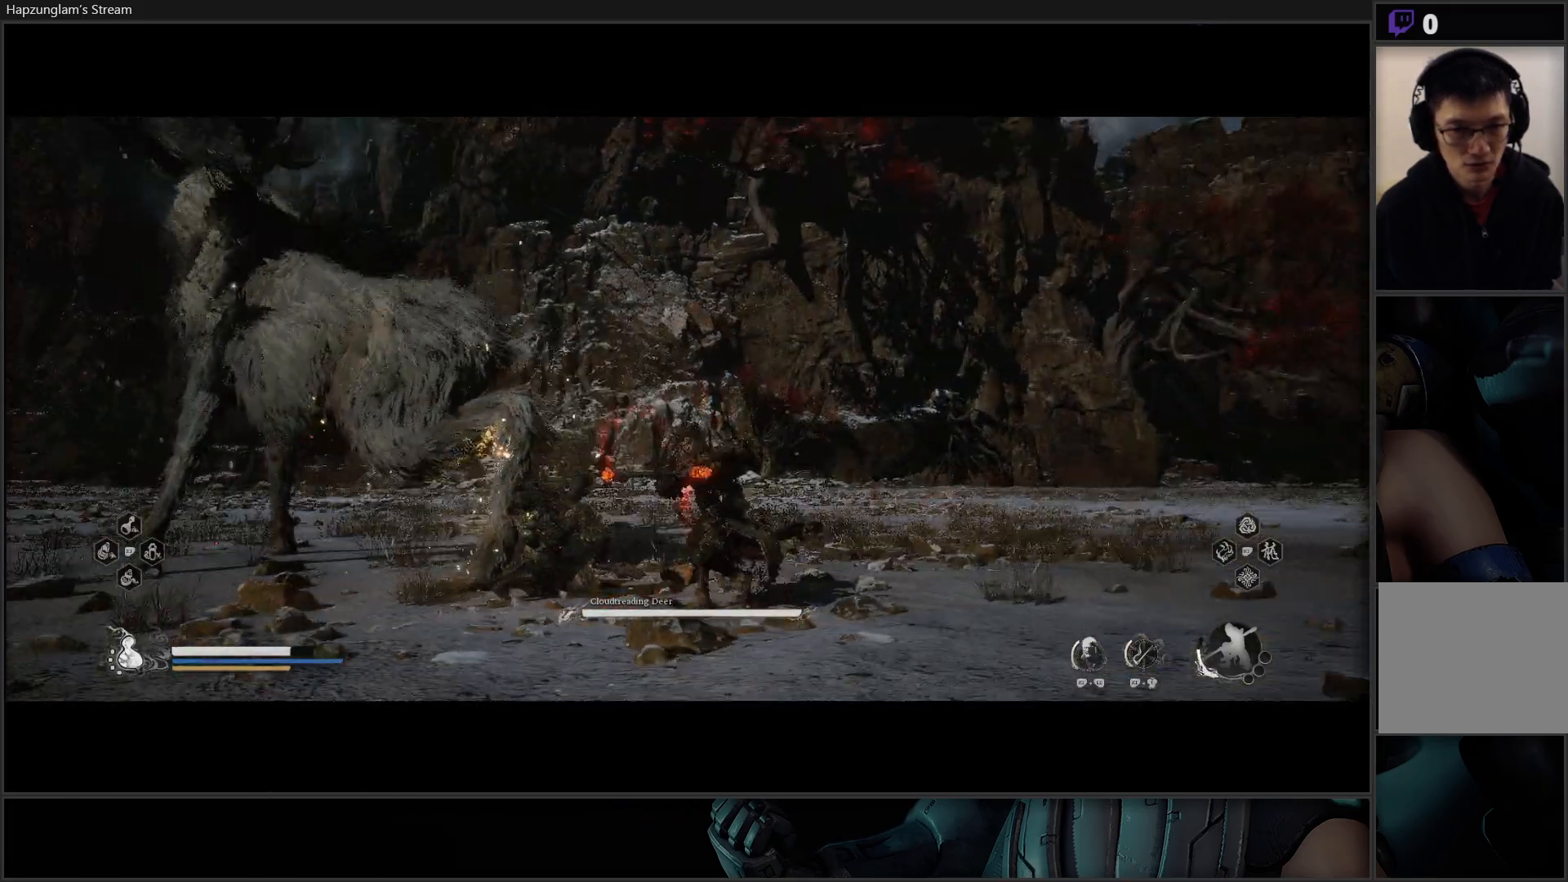
{"buttons": [], "left_stick": "up-left", "right_stick": "center", "events": [[17, "X", "down"], [100, "X", "up"], [184, "X", "down"], [301, "X", "up"]]}
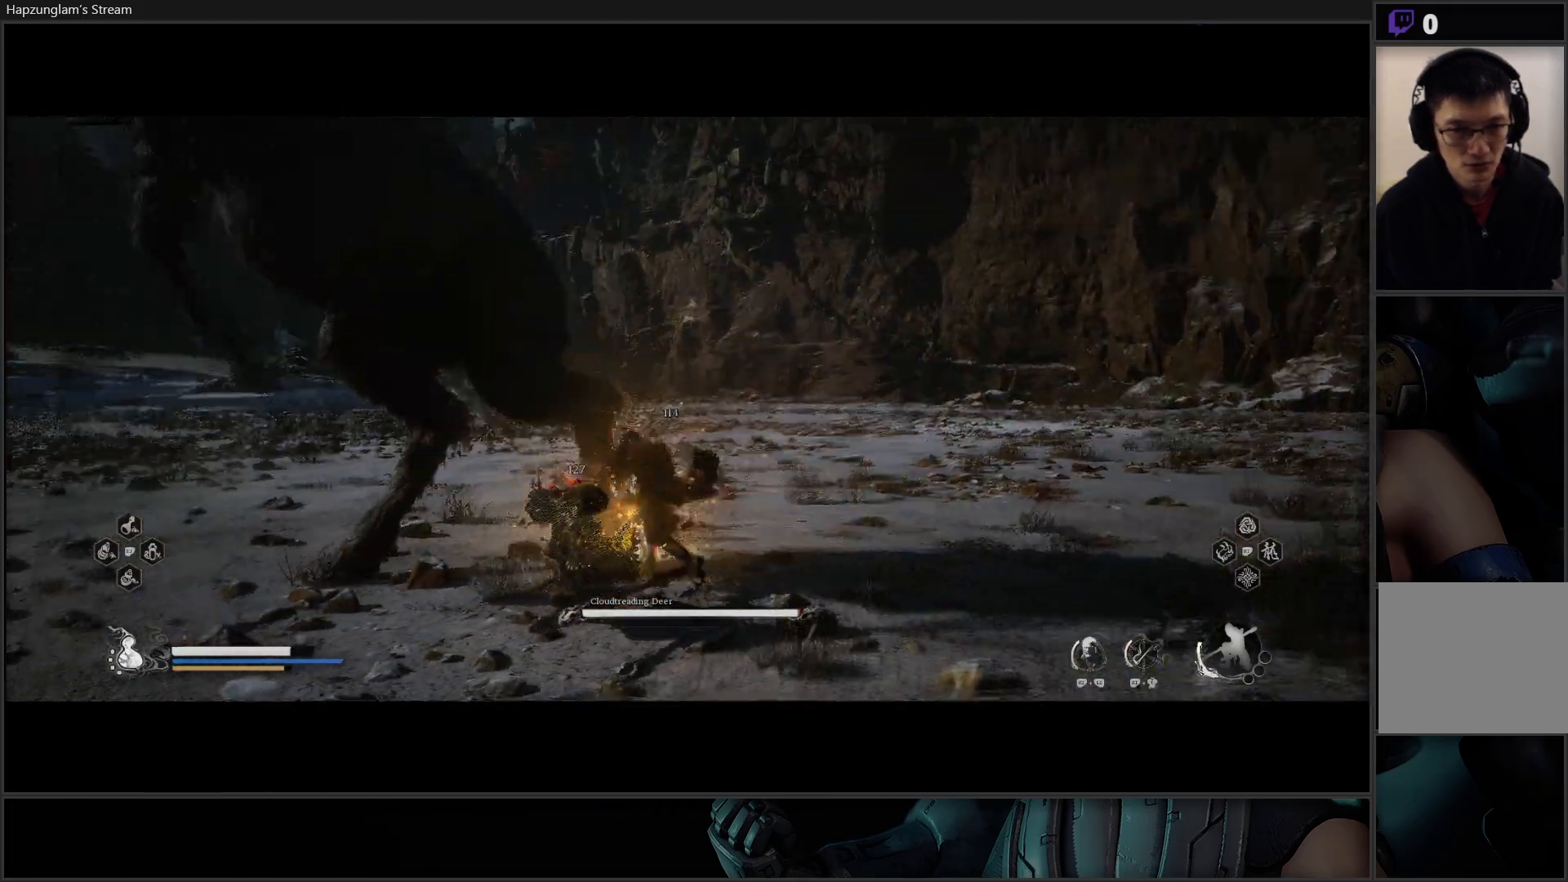
{"buttons": [], "left_stick": "left", "right_stick": "center", "events": [[33, "left_stick", "left"], [50, "B", "down"], [167, "B", "up"]]}
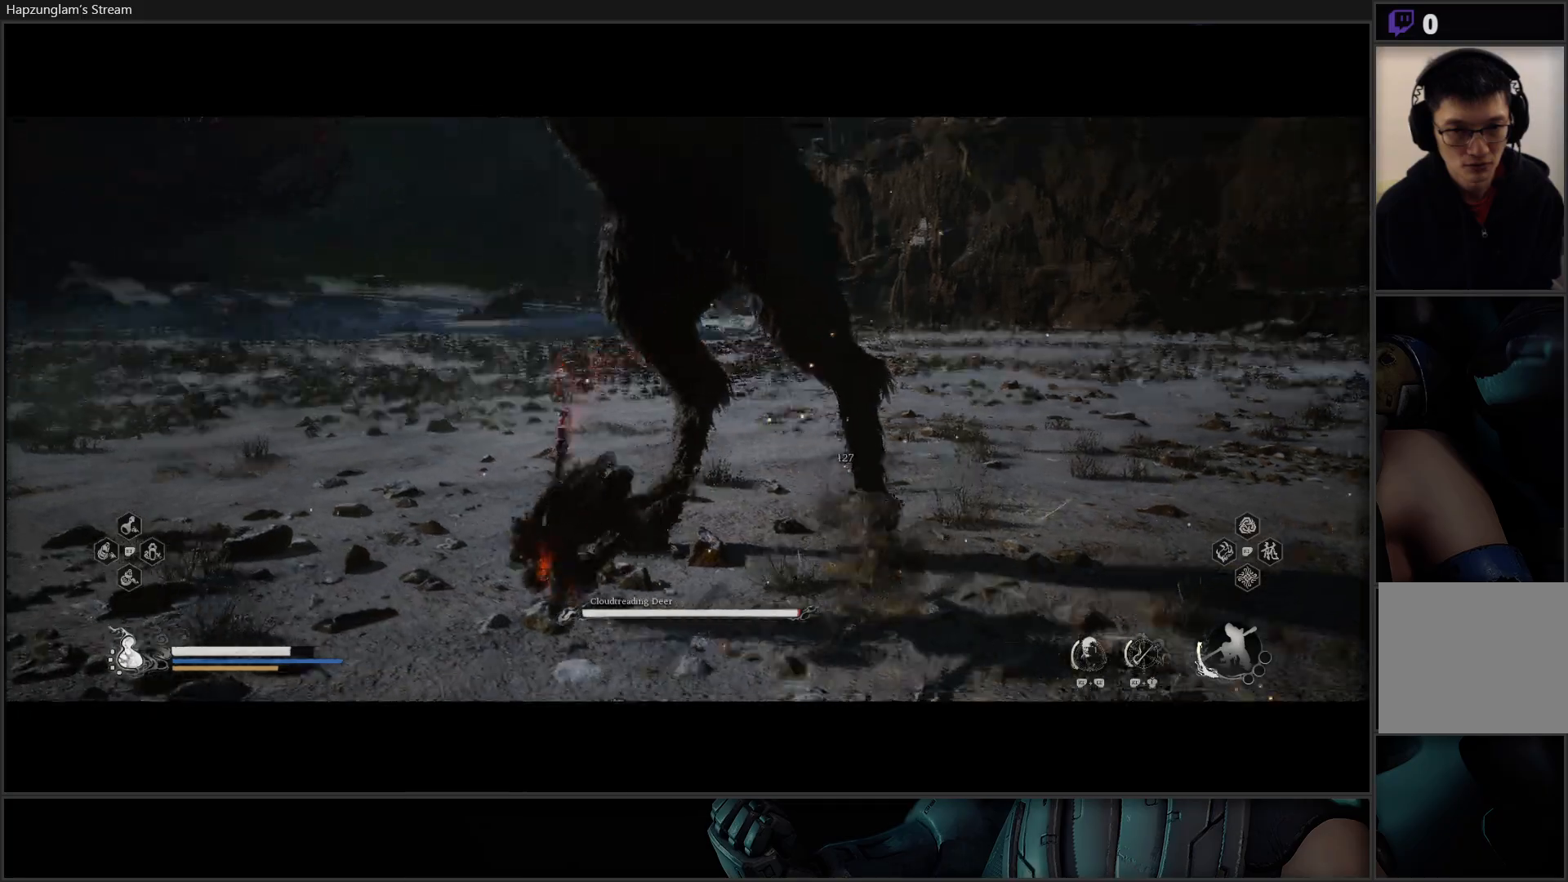
{"buttons": [], "left_stick": "up-right", "right_stick": "center", "events": [[34, "left_stick", "center"], [150, "left_stick", "up-right"], [184, "B", "down"], [301, "B", "up"]]}
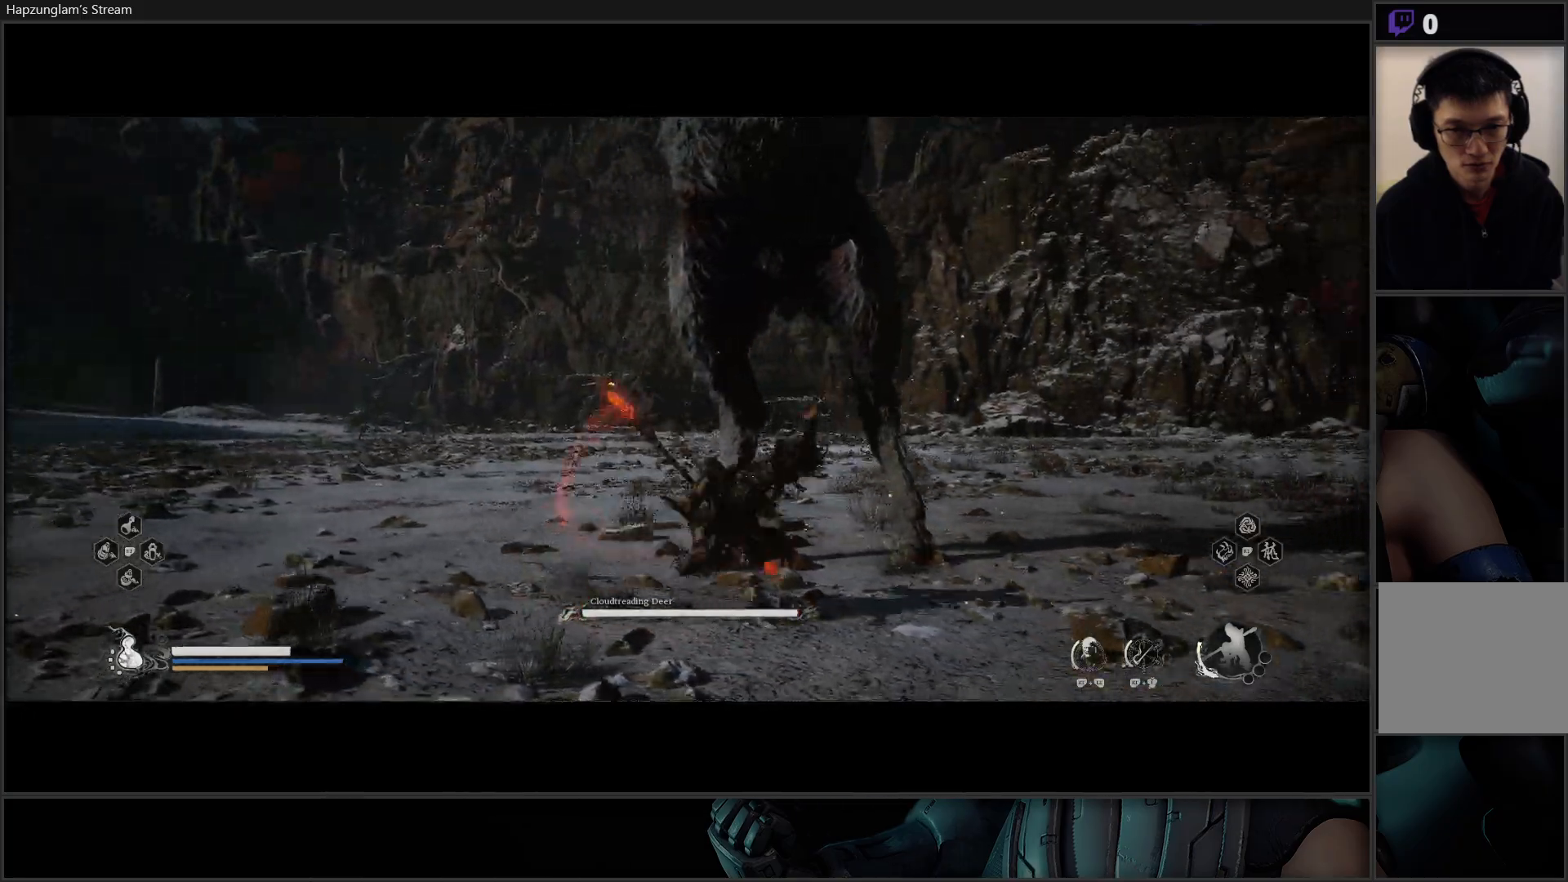
{"buttons": ["B"], "left_stick": "right", "right_stick": "center", "events": [[400, "left_stick", "right"], [484, "B", "down"]]}
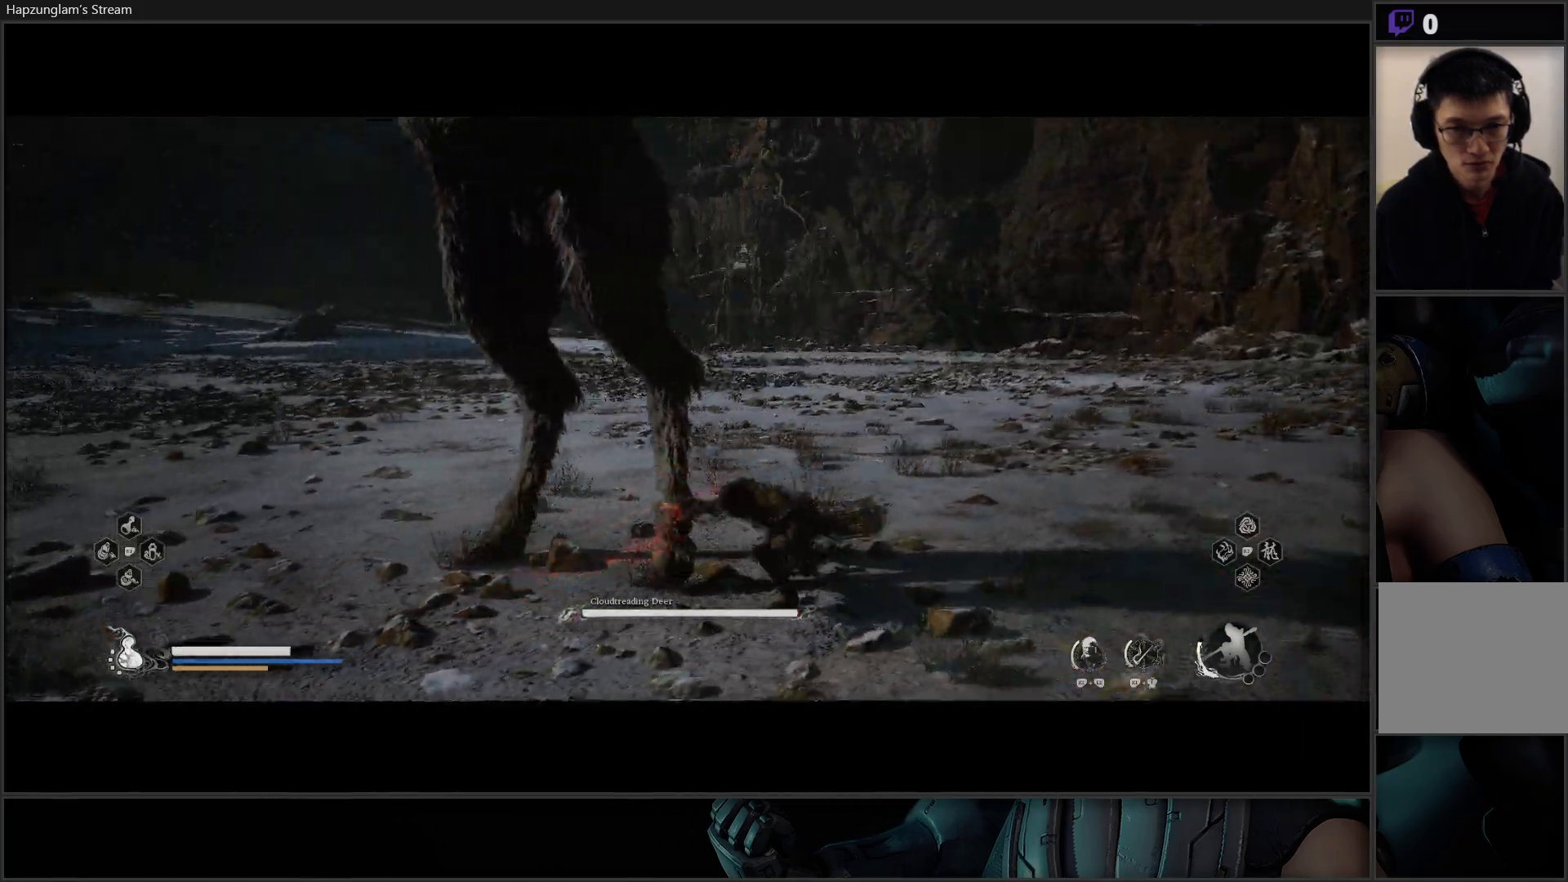
{"buttons": [], "left_stick": "down-left", "right_stick": "center", "events": [[100, "B", "up"], [217, "left_stick", "down"], [417, "left_stick", "down-left"]]}
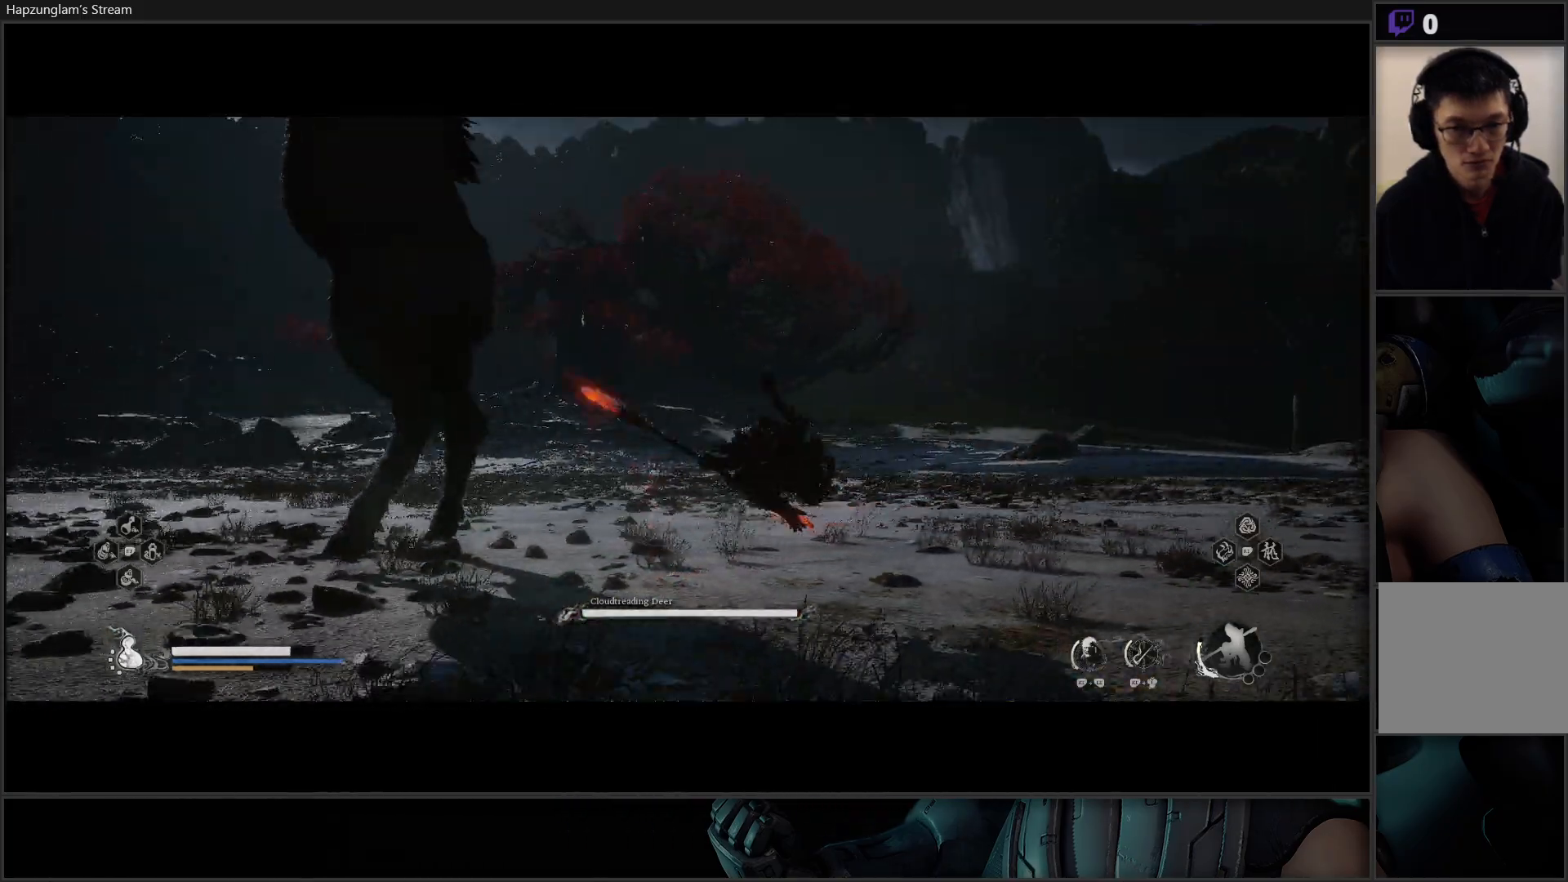
{"buttons": [], "left_stick": "up-left", "right_stick": "center", "events": [[183, "left_stick", "left"], [300, "left_stick", "up-left"], [400, "X", "down"], [484, "X", "up"]]}
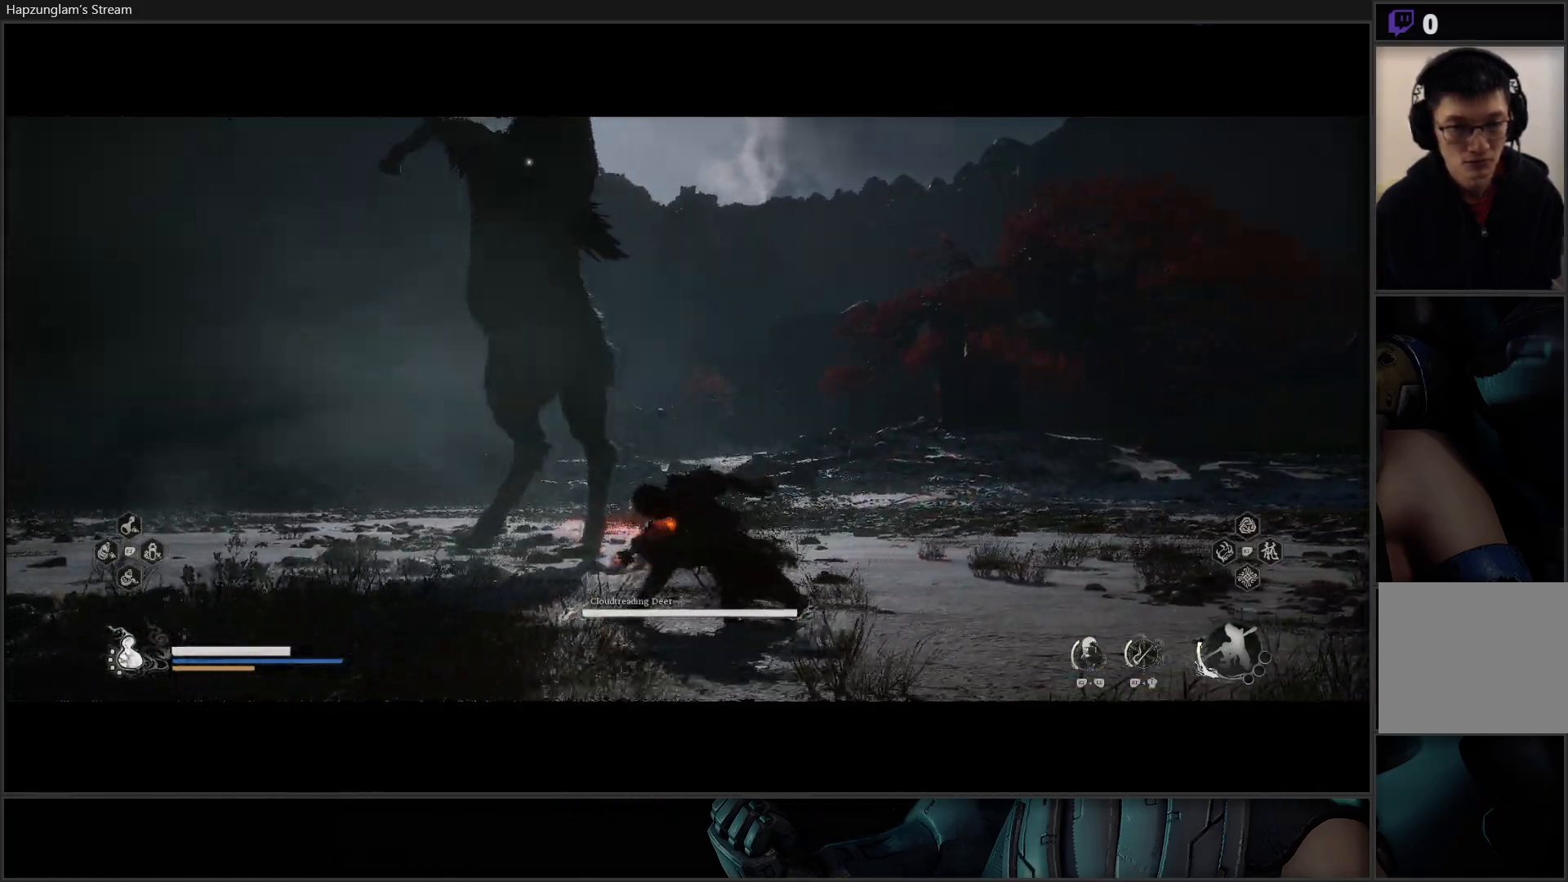
{"buttons": [], "left_stick": "up-left", "right_stick": "center", "events": [[67, "X", "down"], [184, "X", "up"], [251, "X", "down"], [351, "X", "up"], [417, "X", "down"], [501, "X", "up"]]}
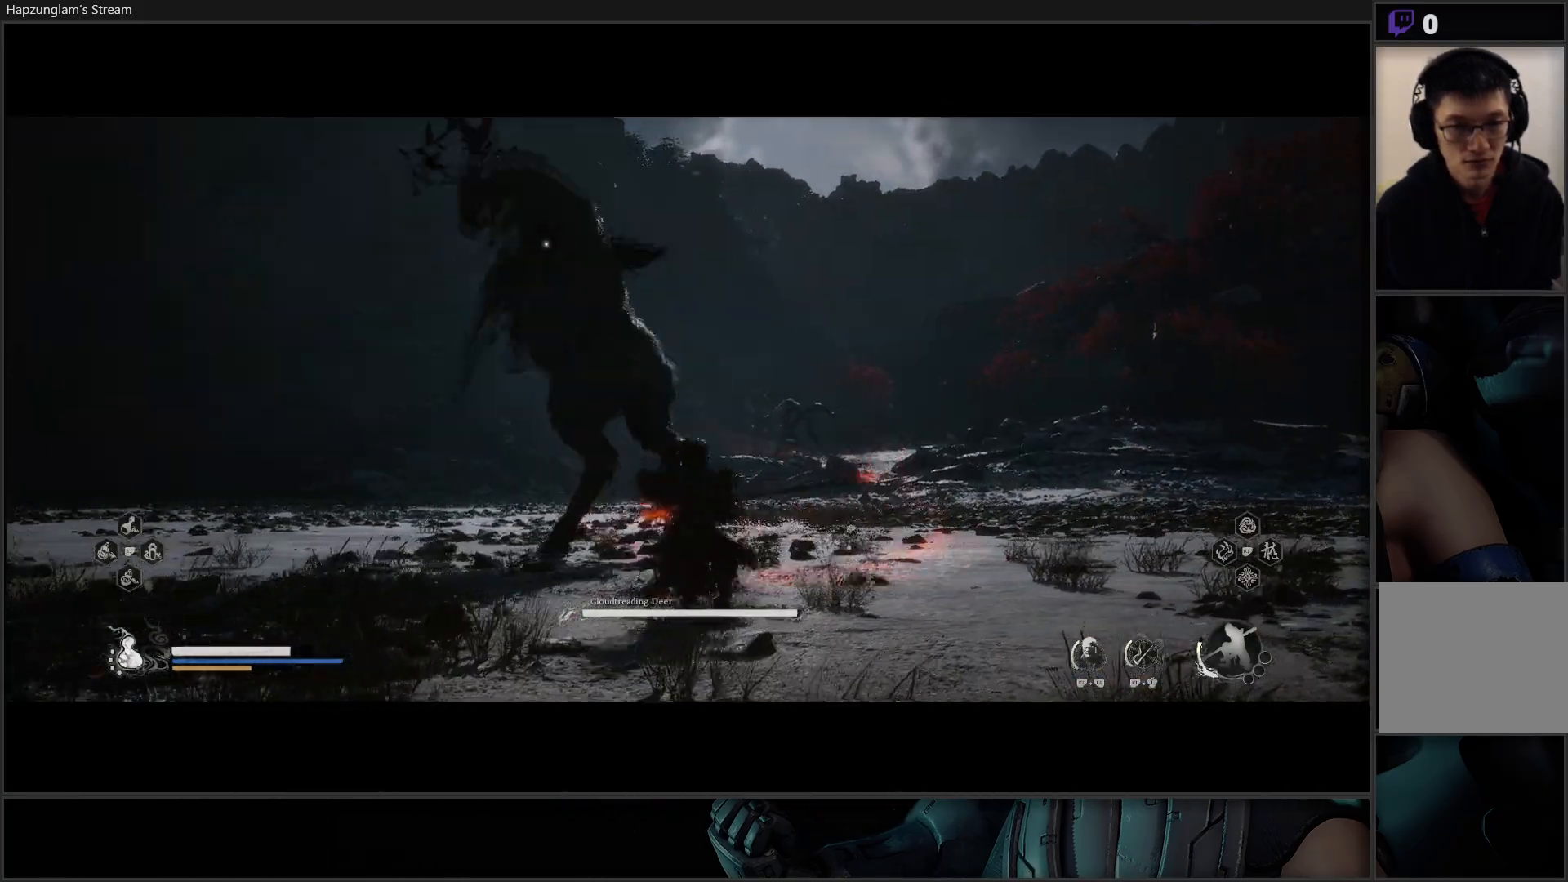
{"buttons": ["X"], "left_stick": "up-left", "right_stick": "center", "events": [[100, "X", "down"], [167, "X", "up"], [250, "X", "down"], [334, "X", "up"], [434, "X", "down"]]}
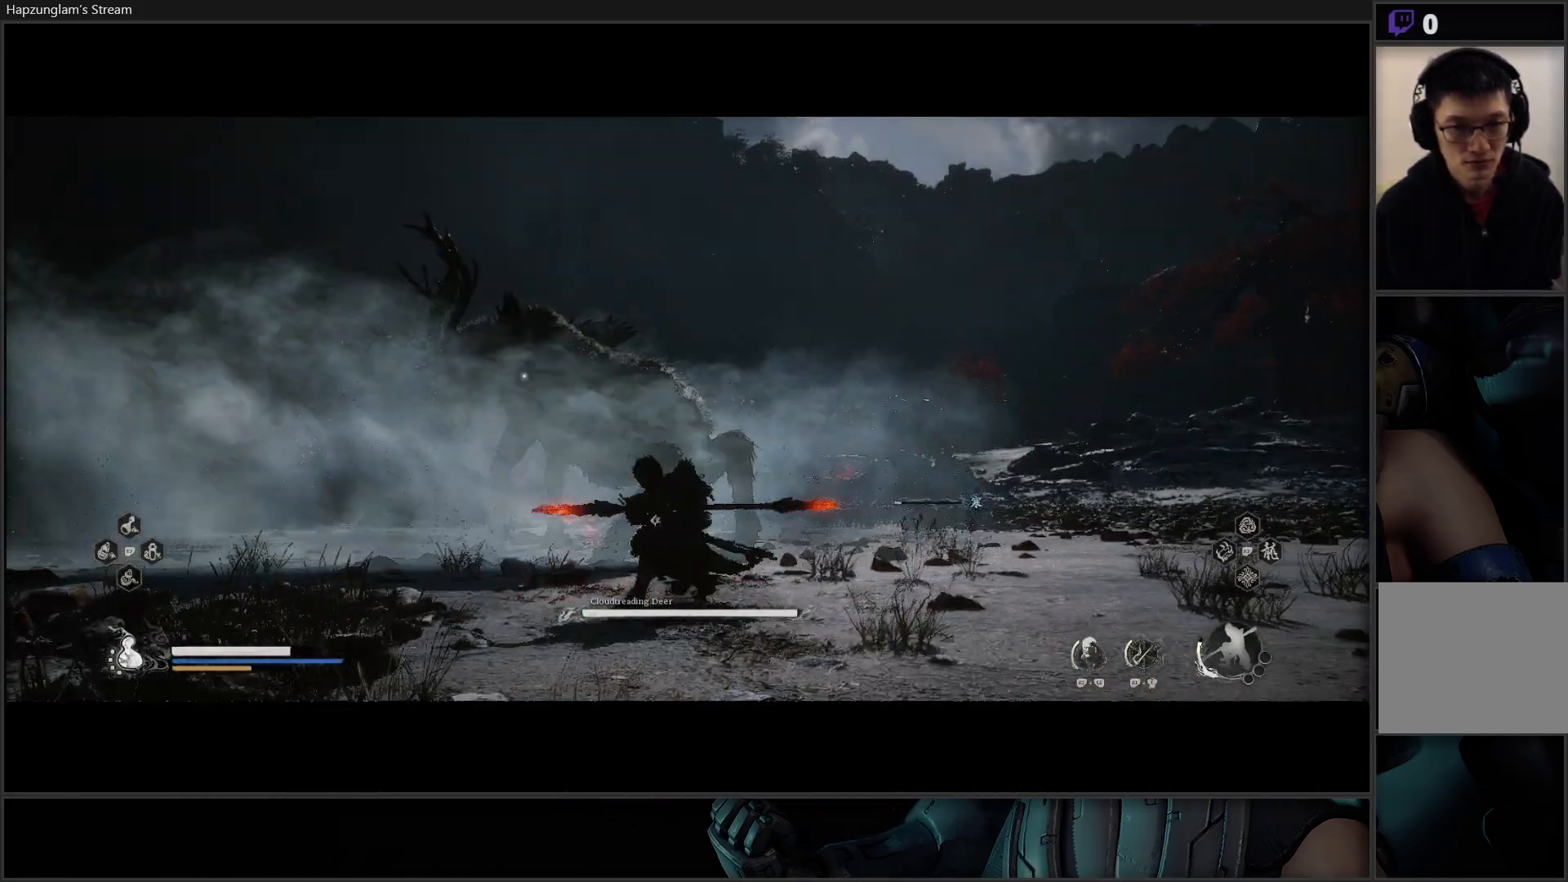
{"buttons": ["X"], "left_stick": "up-left", "right_stick": "center", "events": [[17, "X", "up"], [100, "X", "down"], [201, "X", "up"], [301, "X", "down"], [367, "X", "up"], [451, "X", "down"]]}
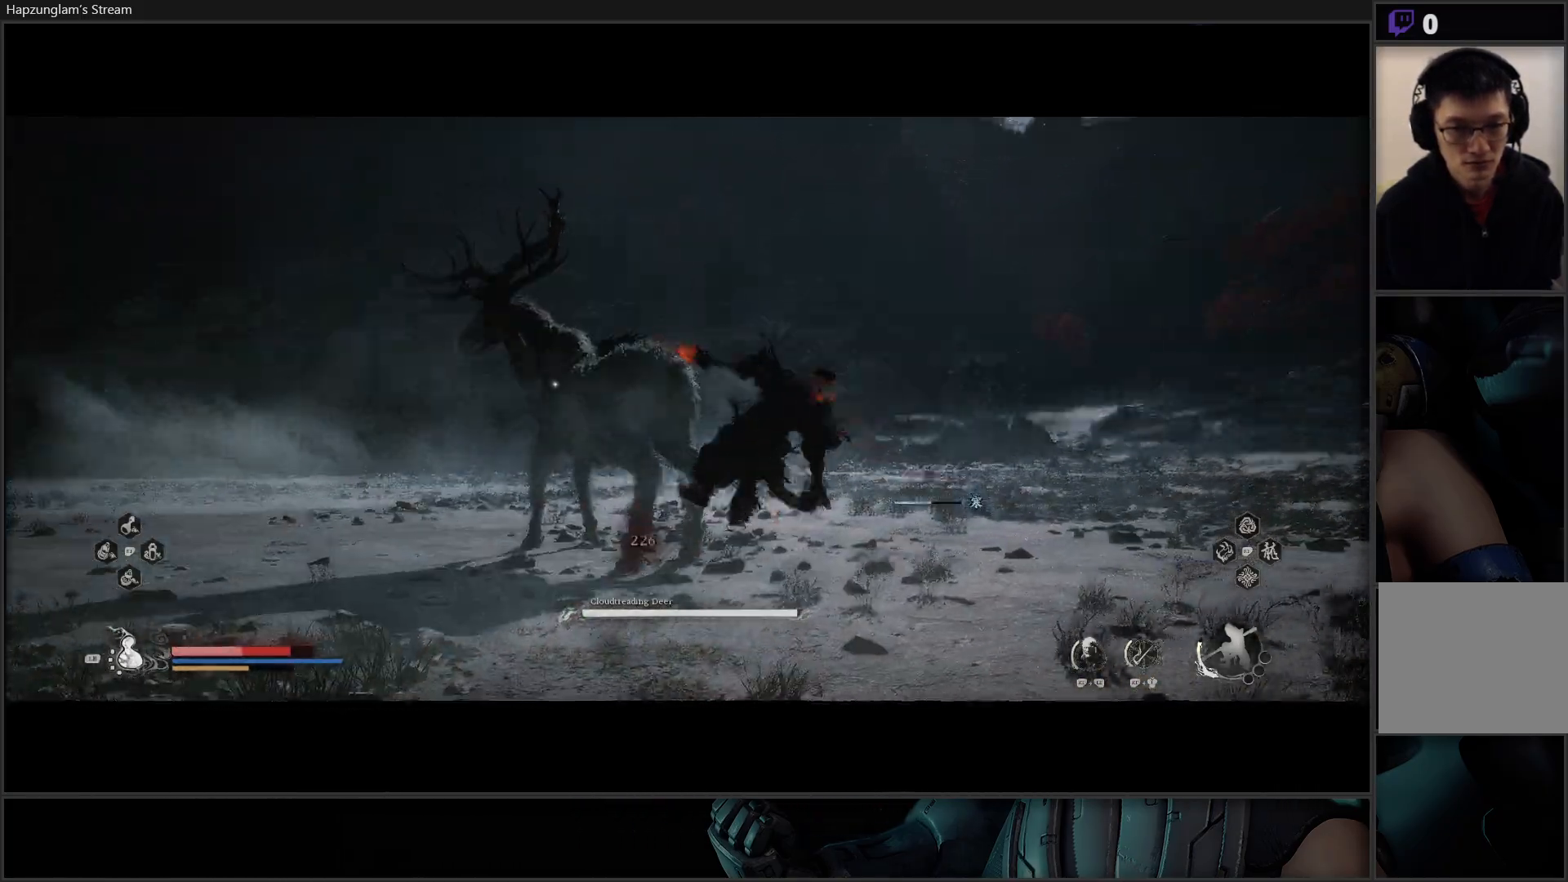
{"buttons": ["B"], "left_stick": "up-left", "right_stick": "center"}
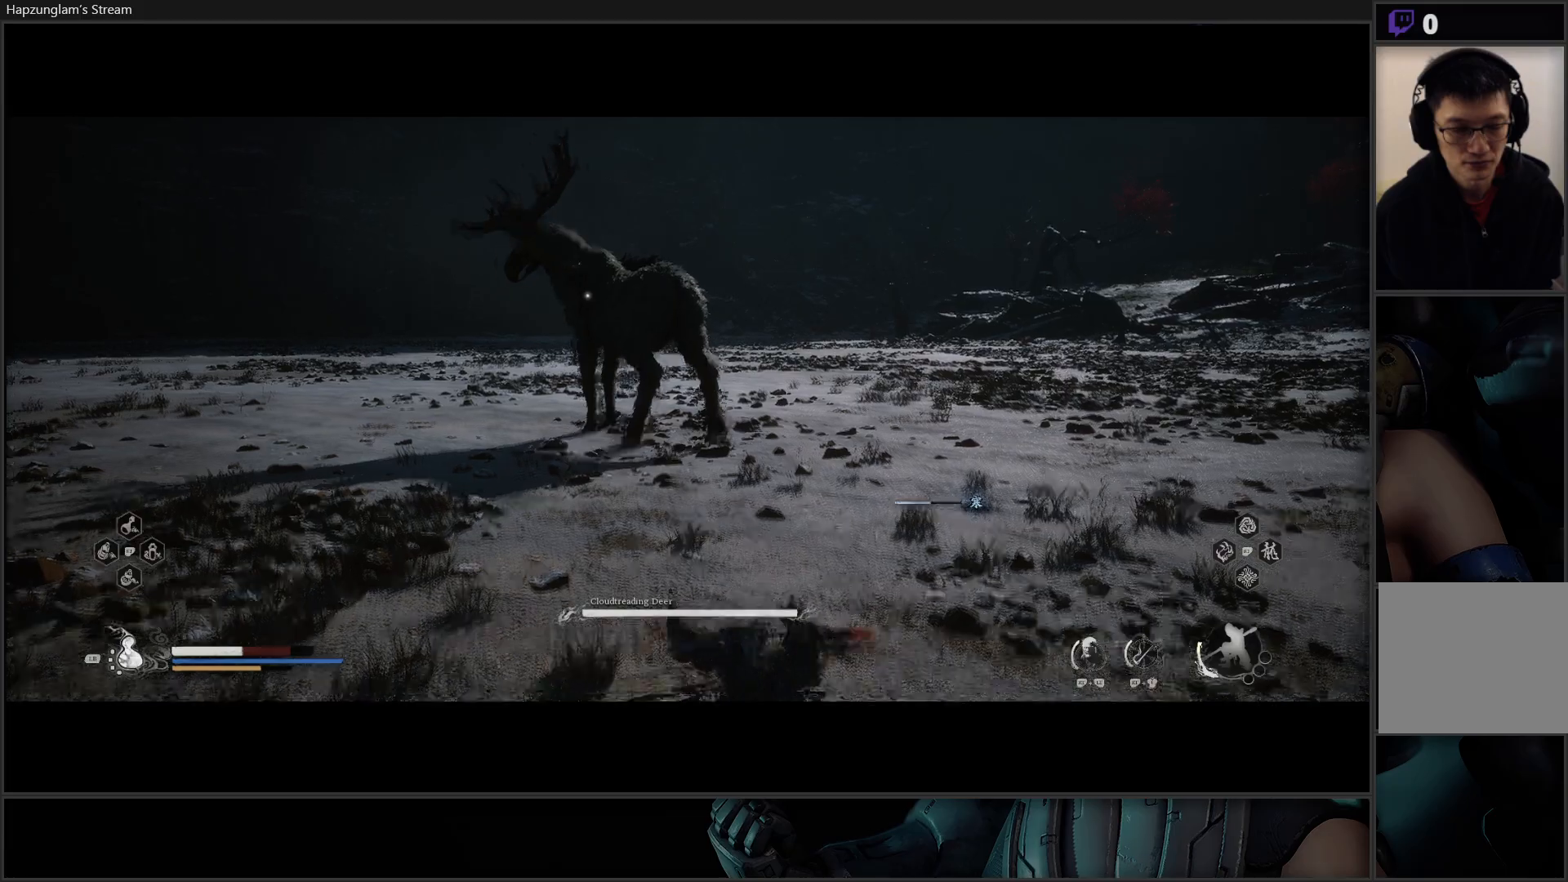
{"buttons": [], "left_stick": "up-left", "right_stick": "center", "events": [[34, "B", "up"], [134, "B", "down"], [184, "B", "up"], [284, "B", "down"], [351, "B", "up"]]}
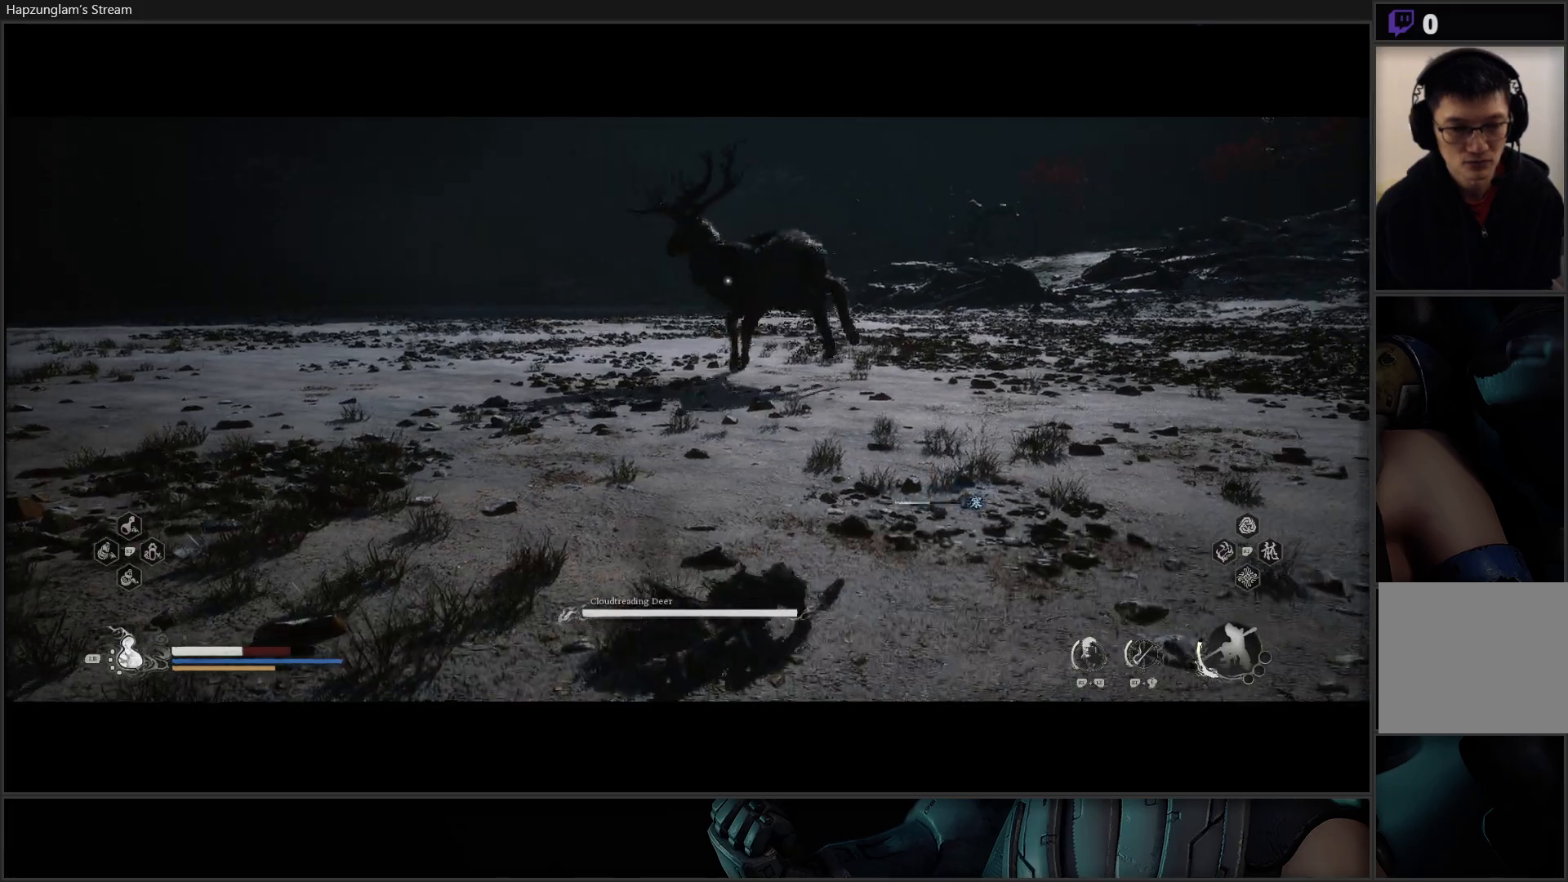
{"buttons": [], "left_stick": "down-left", "right_stick": "center", "events": [[83, "left_stick", "left"], [250, "B", "down"], [267, "left_stick", "down-left"], [350, "B", "up"]]}
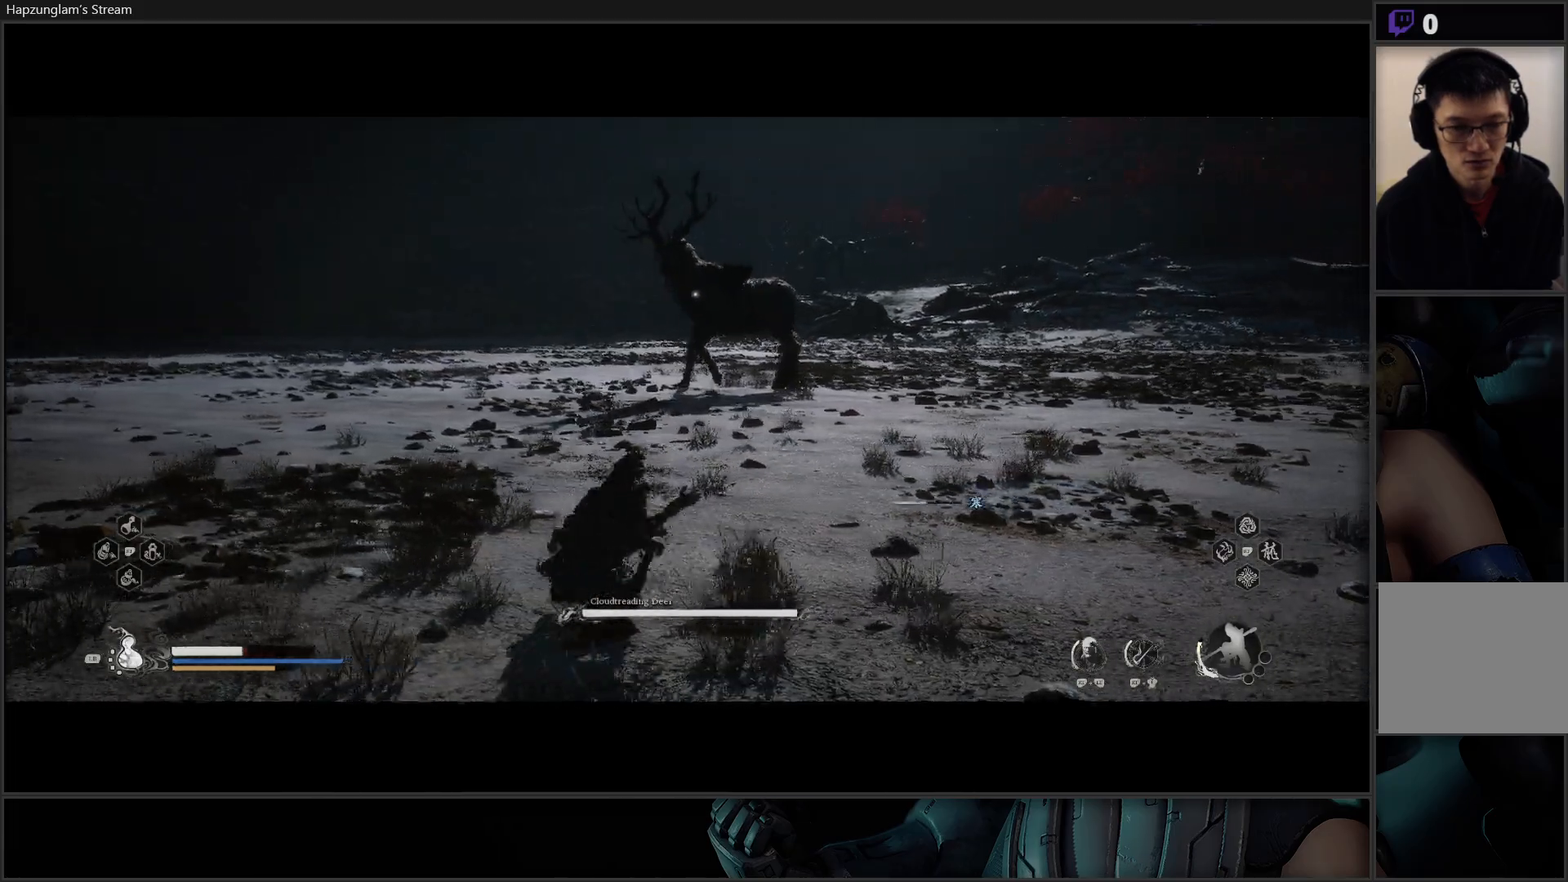
{"buttons": ["L1"], "left_stick": "down-left", "right_stick": "center", "events": [[334, "L1", "down"], [434, "L1", "up"], [501, "L1", "down"]]}
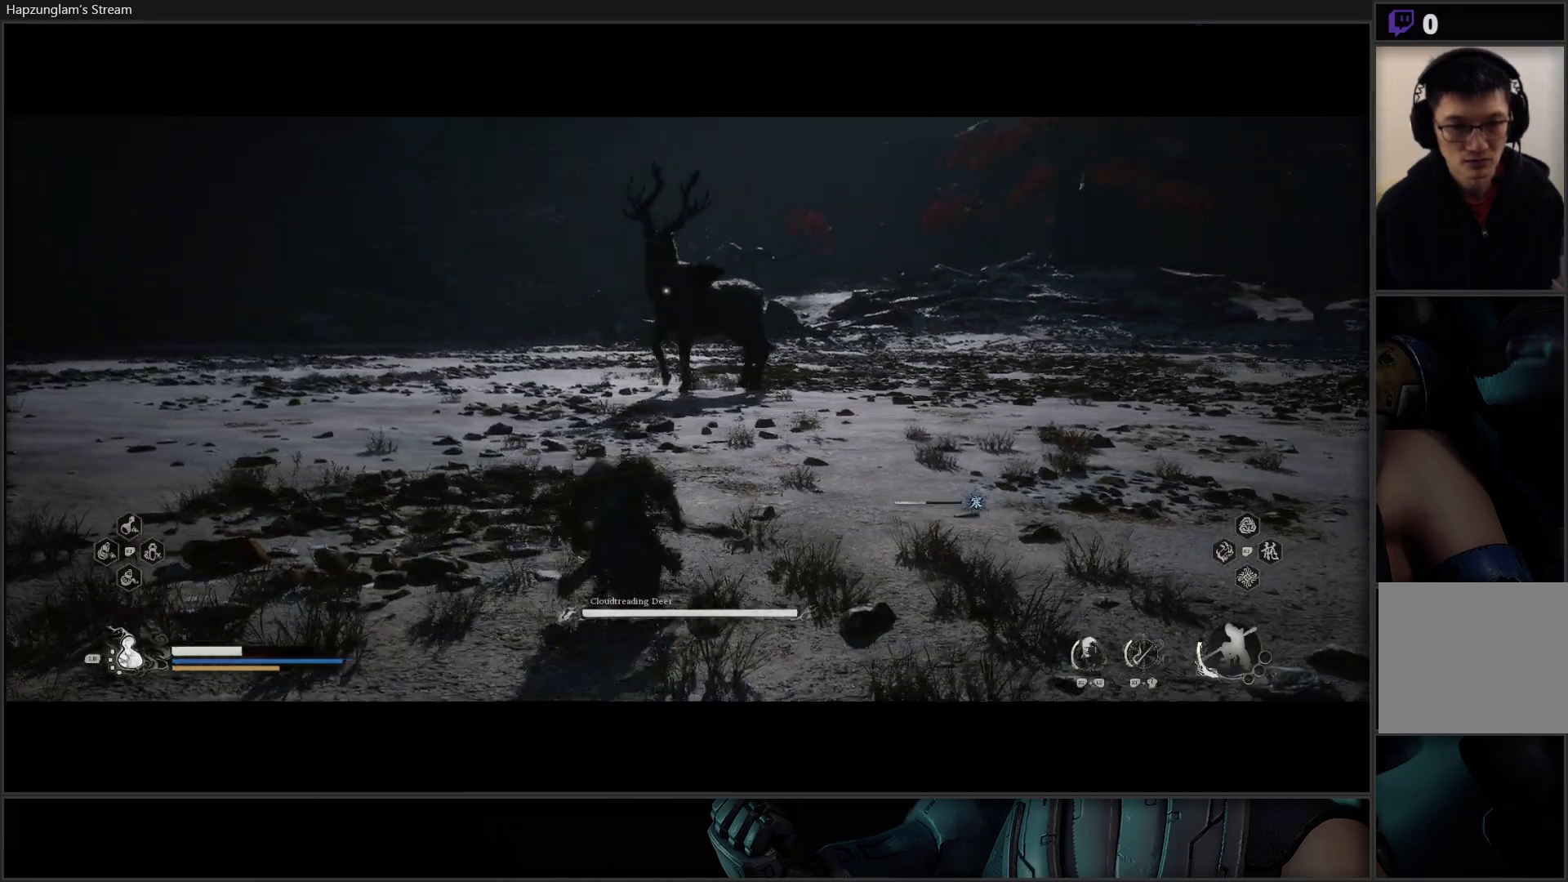
{"buttons": [], "left_stick": "left", "right_stick": "center", "events": [[83, "L1", "up"], [167, "L1", "down"], [283, "L1", "up"], [500, "left_stick", "left"]]}
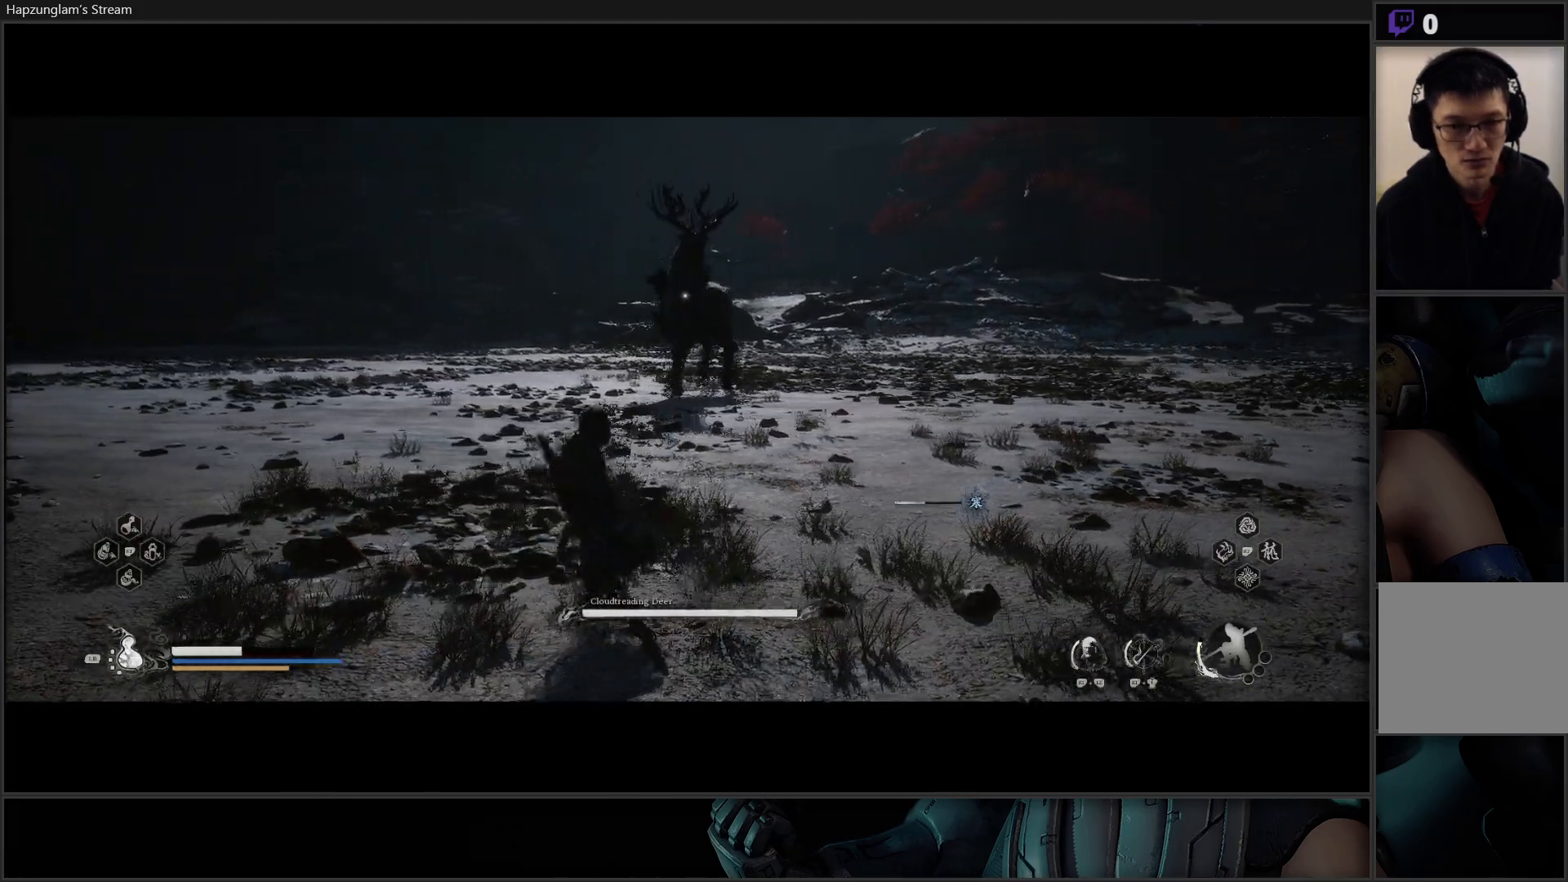
{"buttons": [], "left_stick": "left", "right_stick": "center", "events": []}
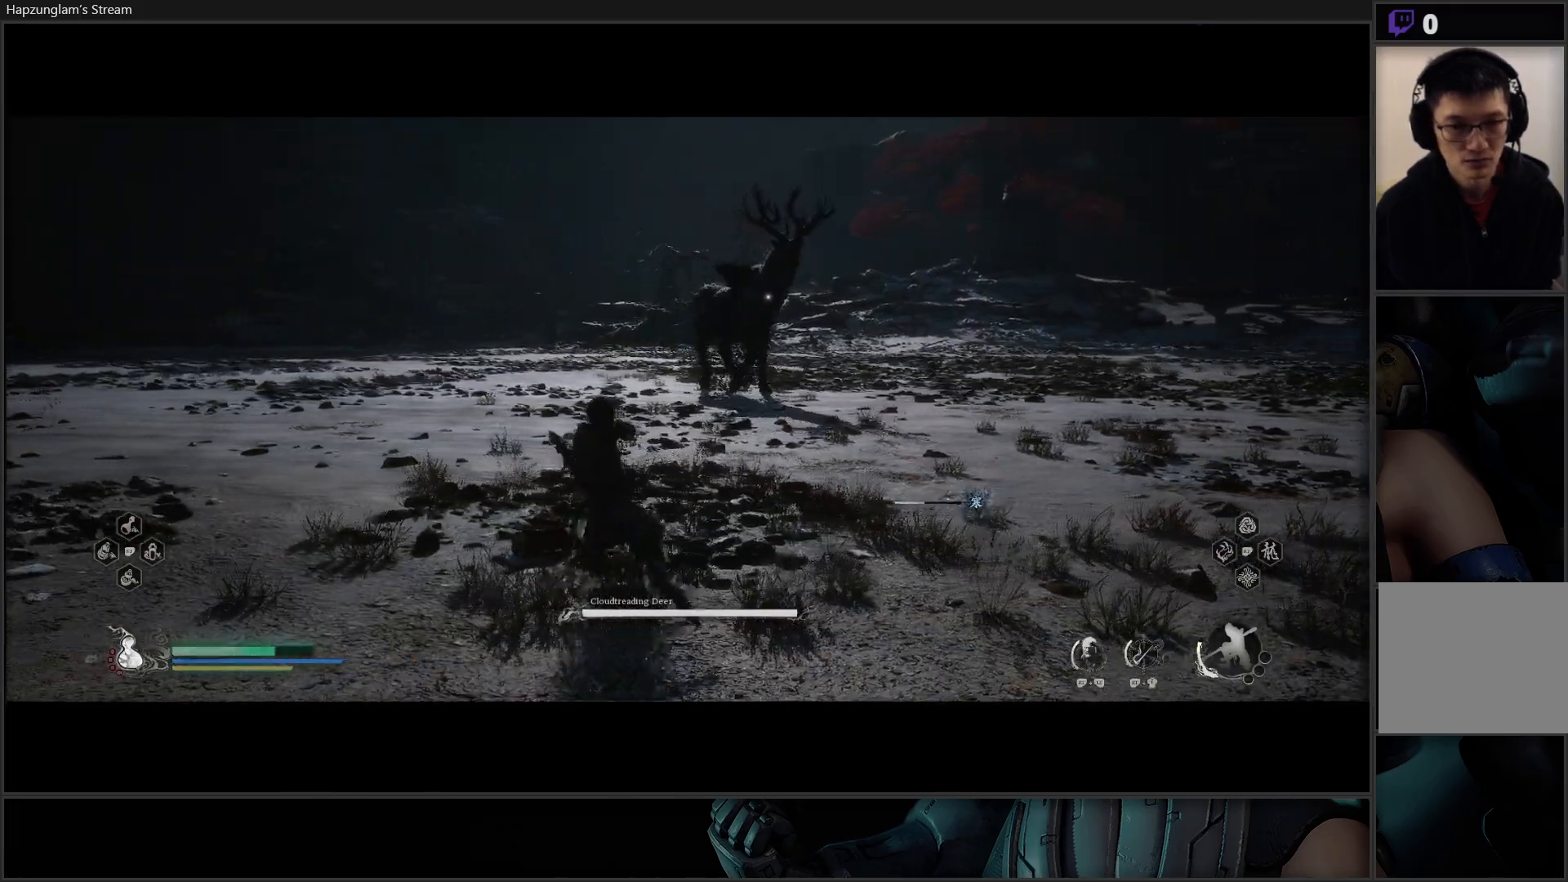
{"buttons": [], "left_stick": "up-left", "right_stick": "center", "events": [[50, "left_stick", "up-left"], [200, "L3", "down"], [367, "L3", "up"]]}
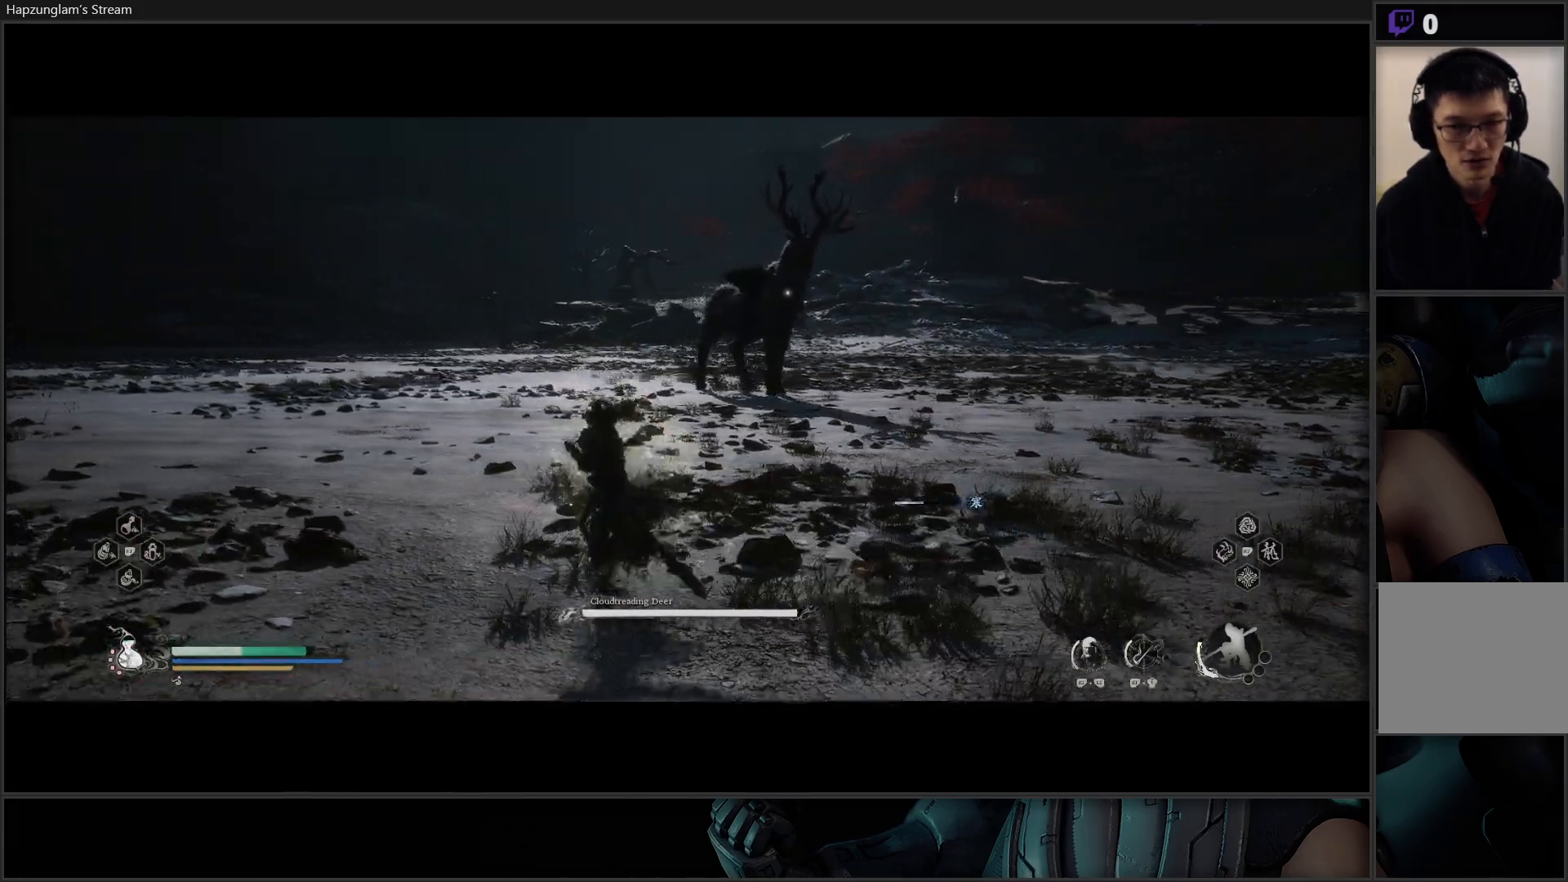
{"buttons": ["Y"], "left_stick": "up-left", "right_stick": "center", "events": [[434, "Y", "down"]]}
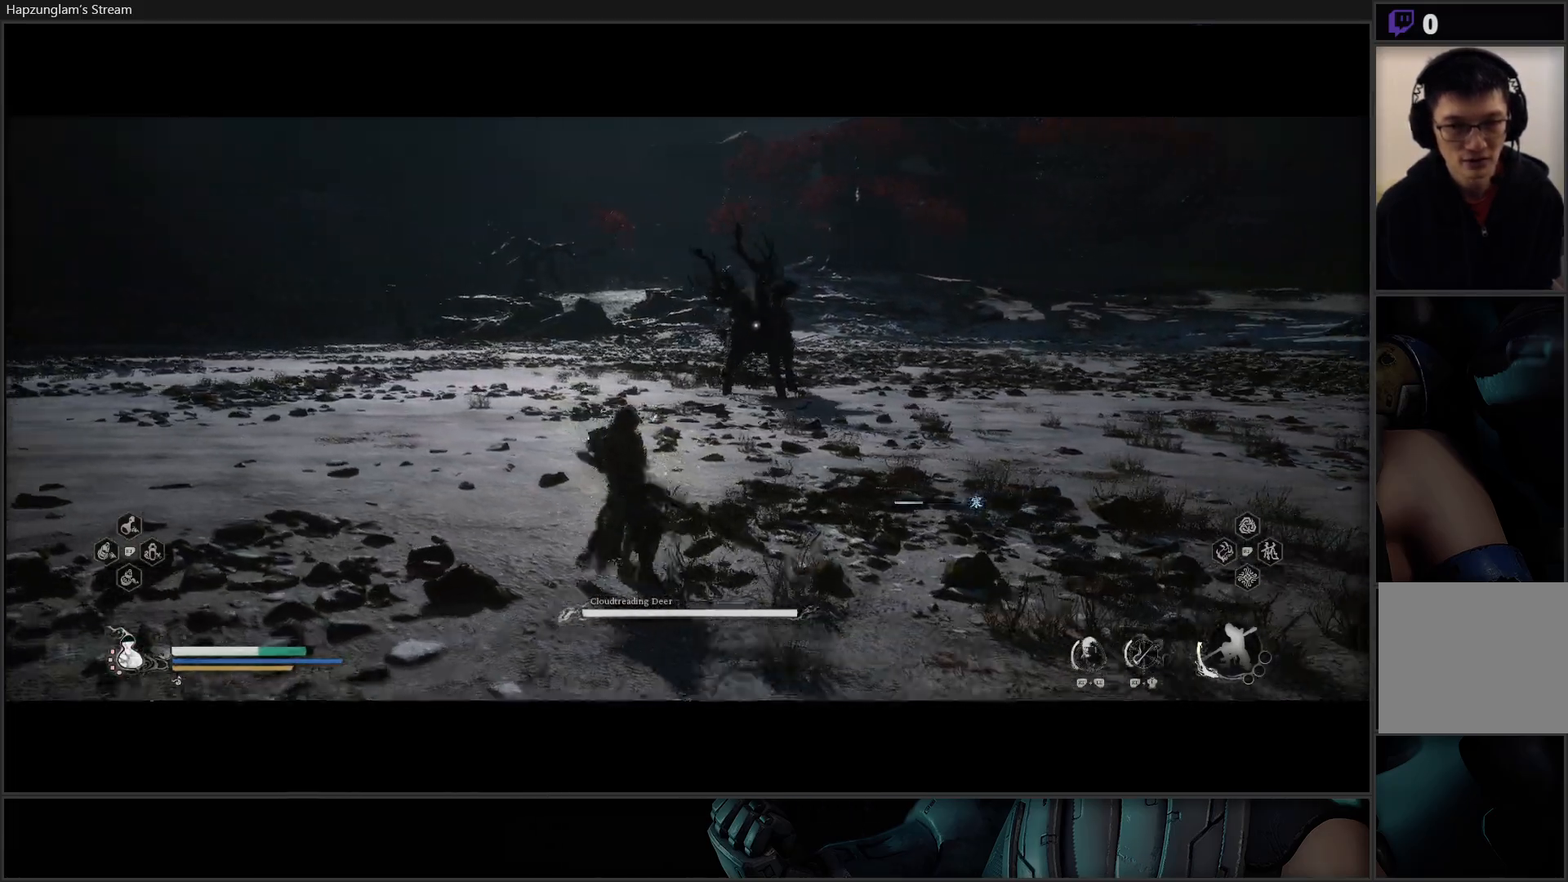
{"buttons": ["Y"], "left_stick": "down-left", "right_stick": "center", "events": [[133, "left_stick", "left"], [267, "left_stick", "down-left"]]}
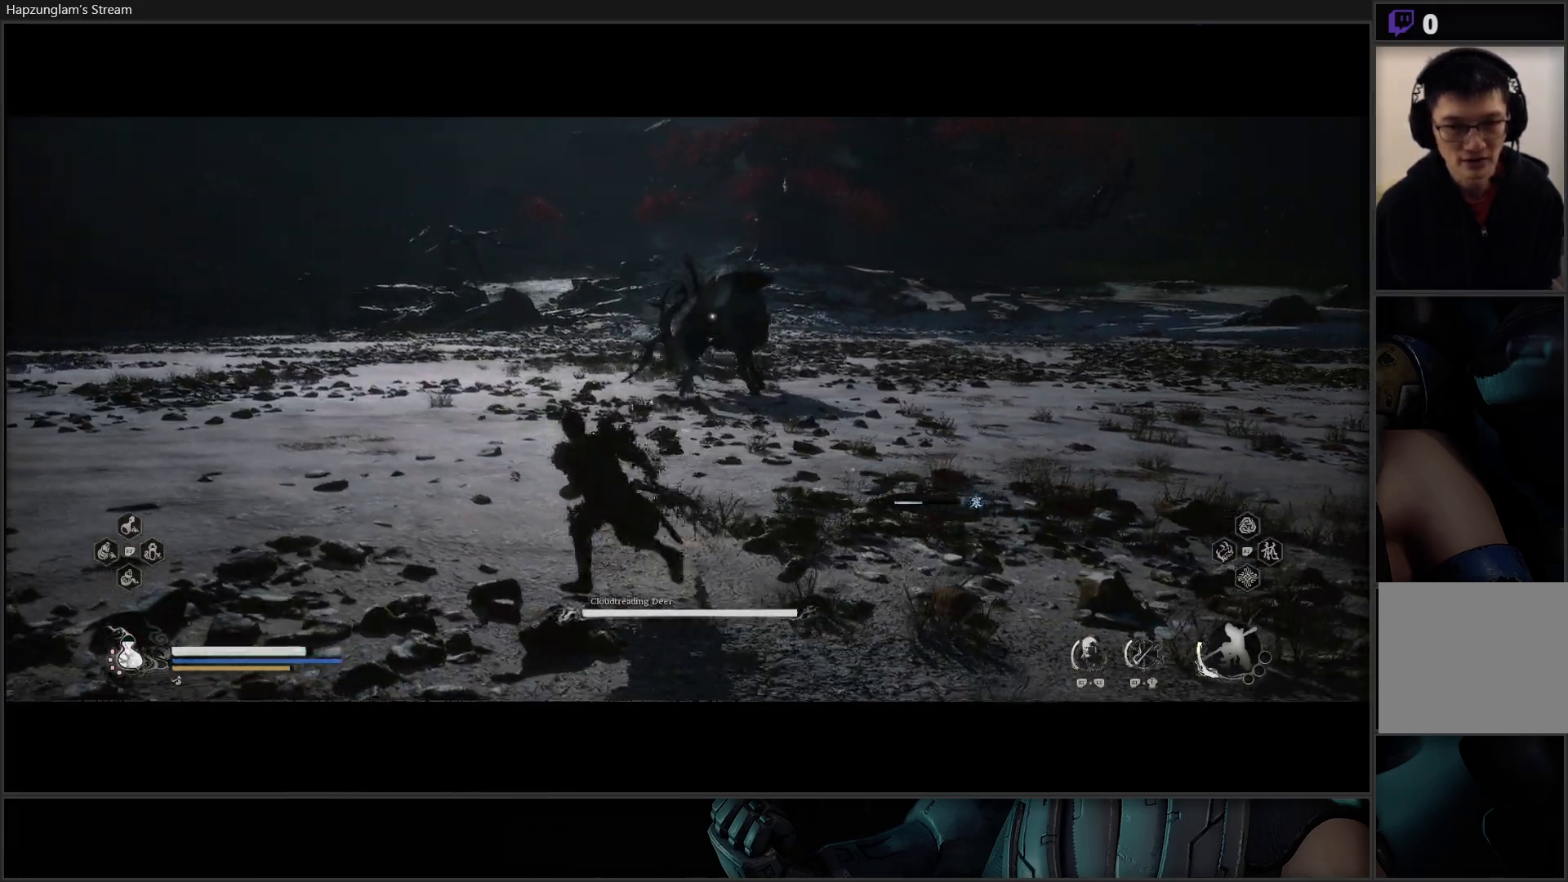
{"buttons": ["Y"], "left_stick": "left", "right_stick": "center", "events": [[50, "left_stick", "left"], [201, "L3", "down"], [417, "L3", "up"]]}
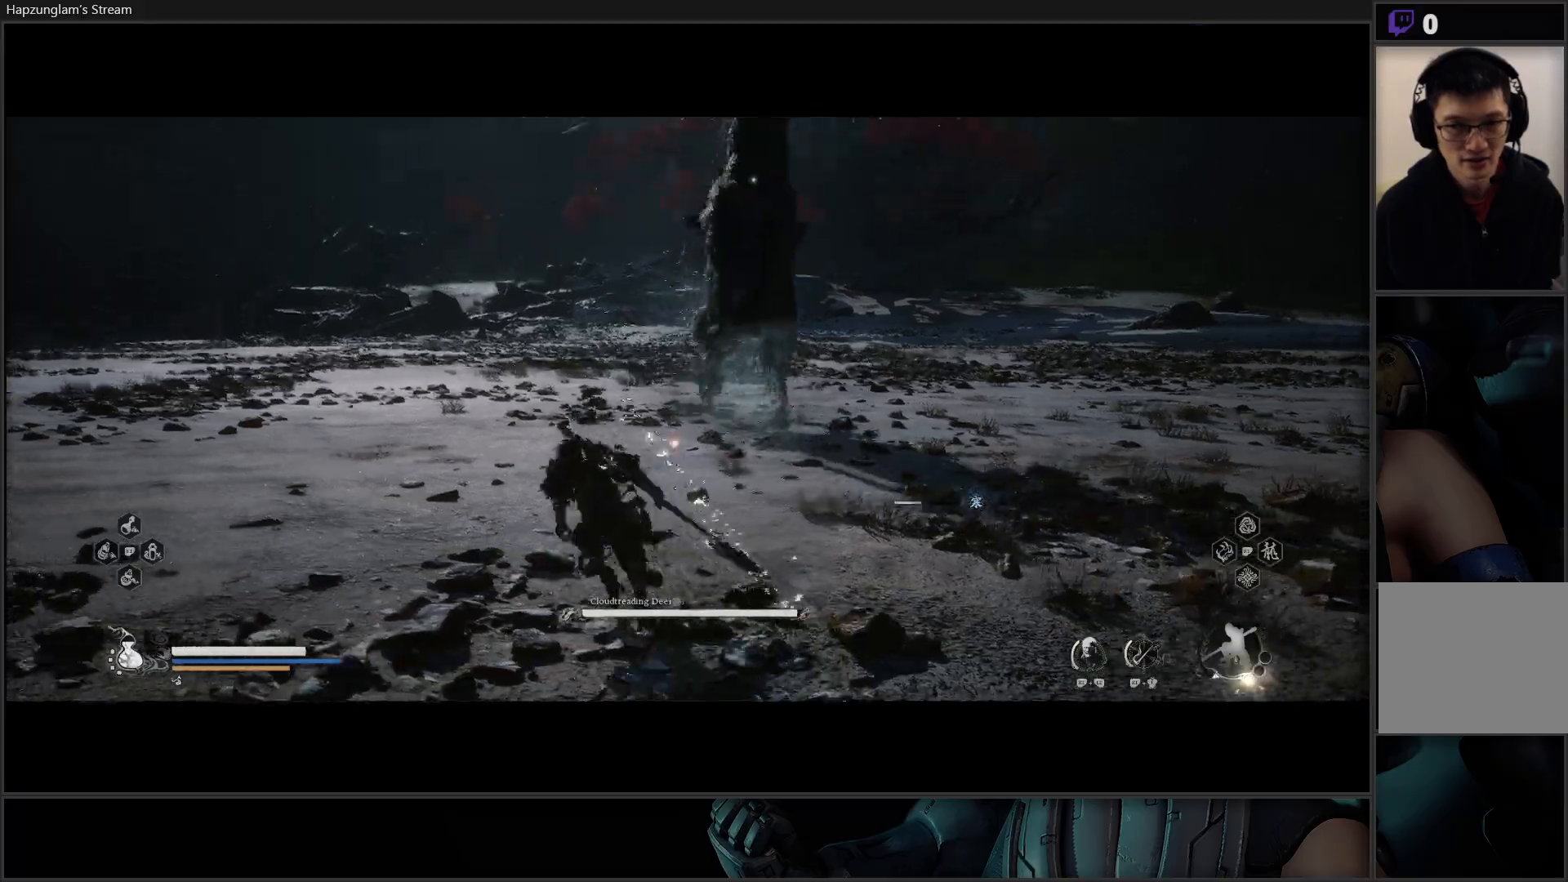
{"buttons": [], "left_stick": "up", "right_stick": "center", "events": [[67, "left_stick", "up-left"], [100, "Y", "up"], [250, "left_stick", "up"]]}
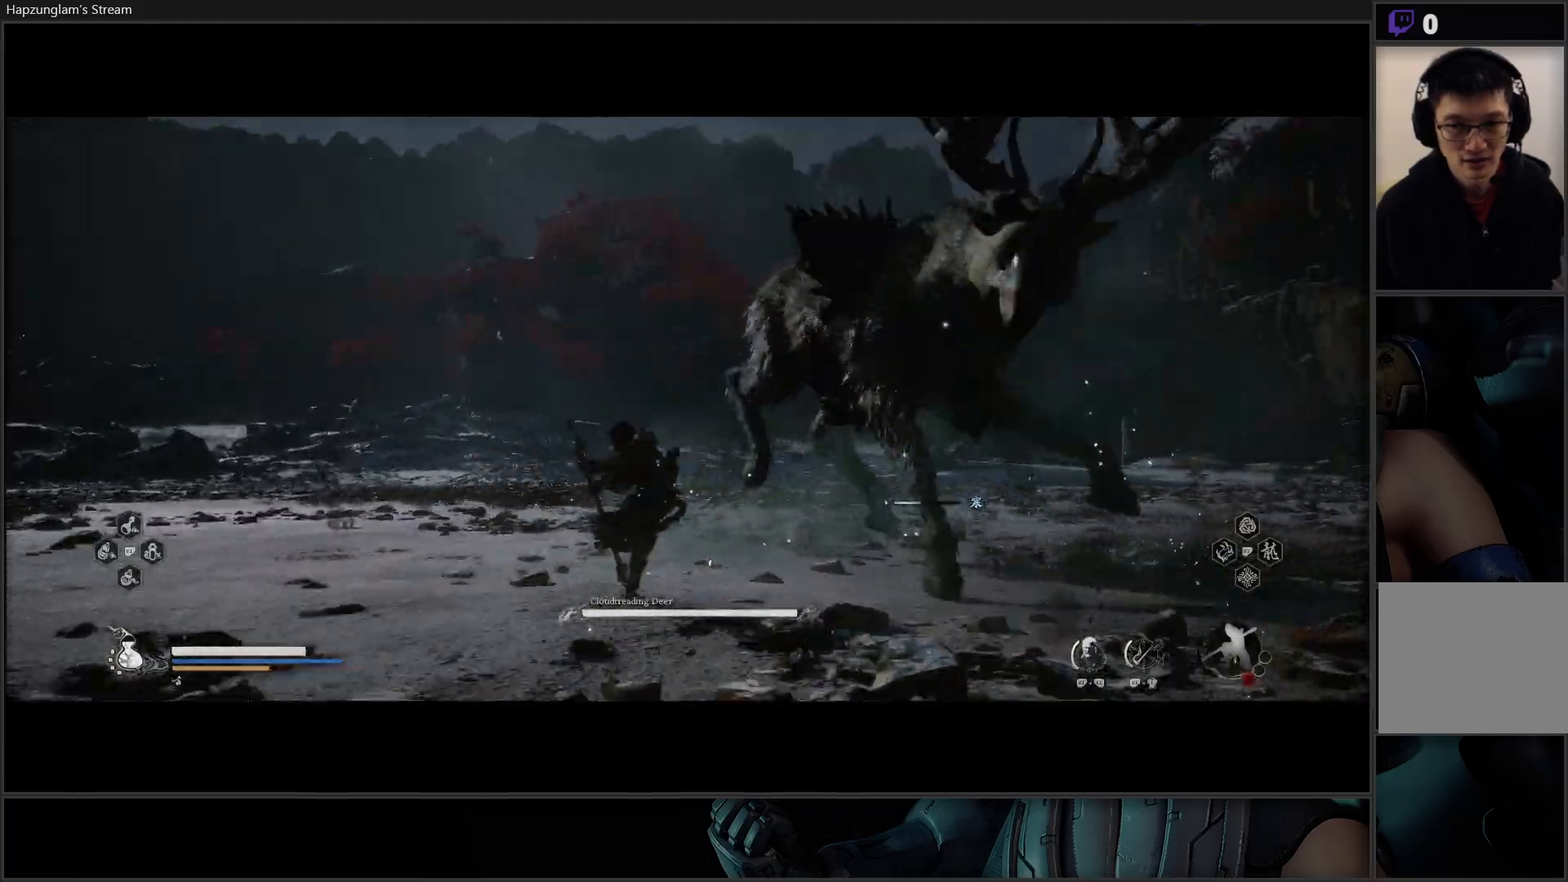
{"buttons": [], "left_stick": "up-right", "right_stick": "center", "events": [[134, "left_stick", "up-right"]]}
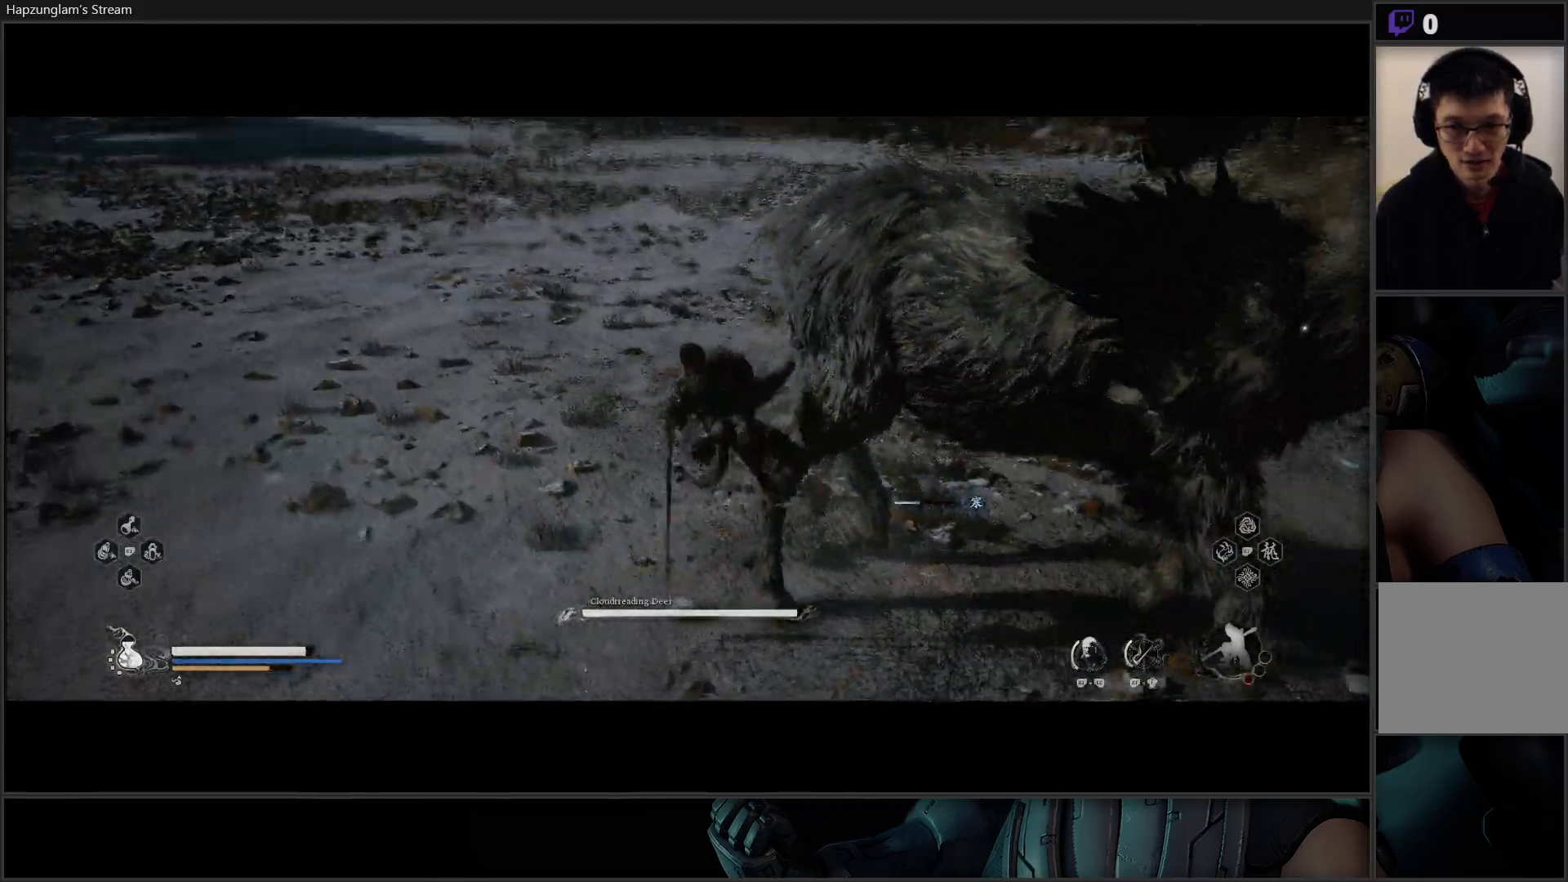
{"buttons": [], "left_stick": "up-right", "right_stick": "center", "events": []}
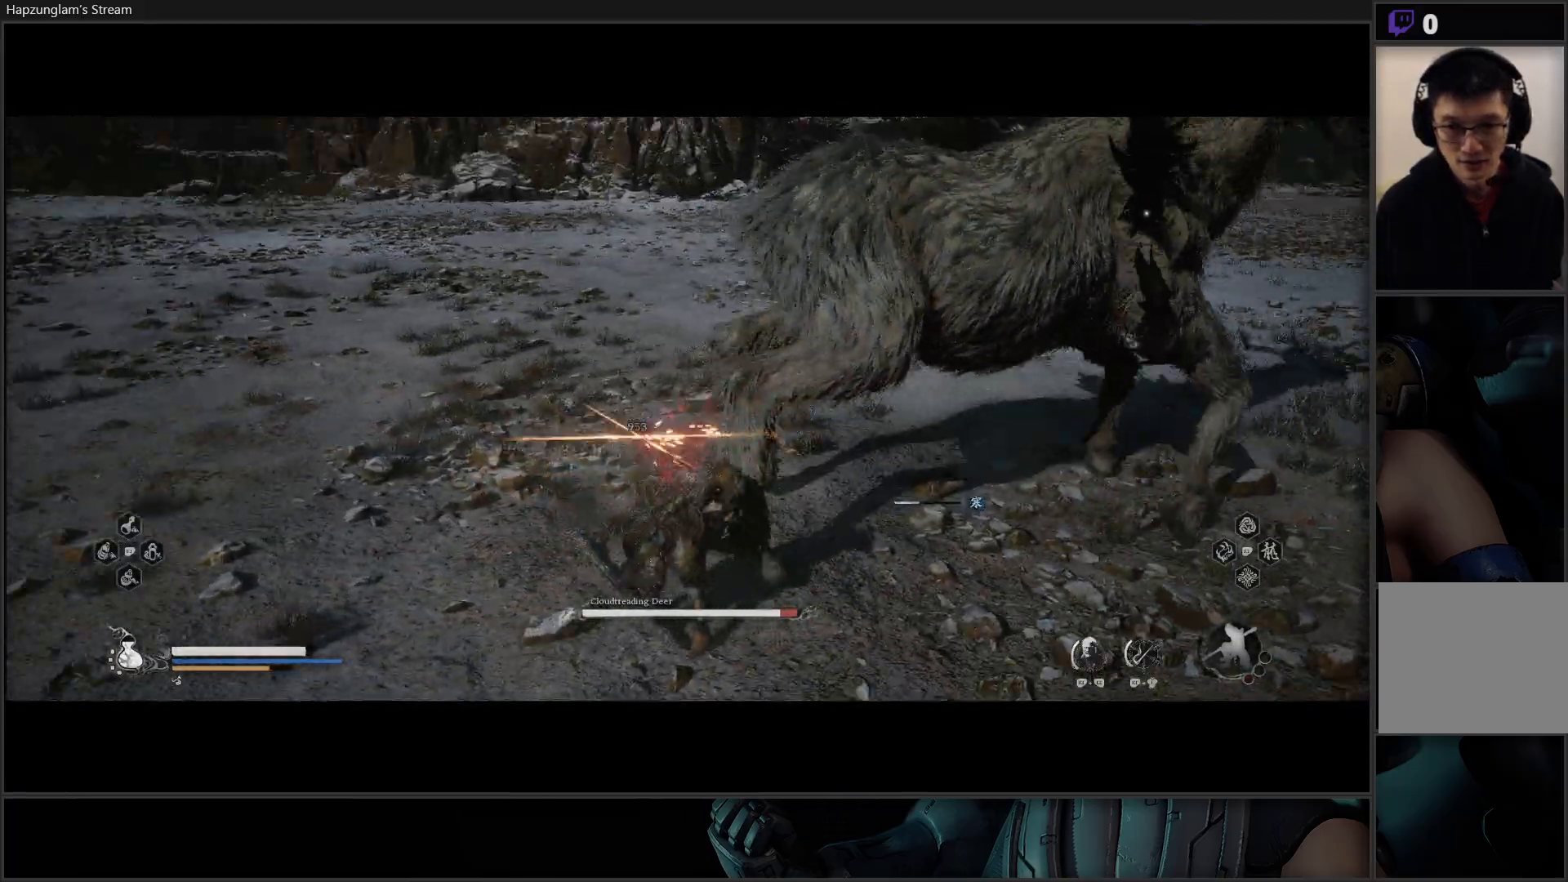
{"buttons": [], "left_stick": "up-right", "right_stick": "center", "events": []}
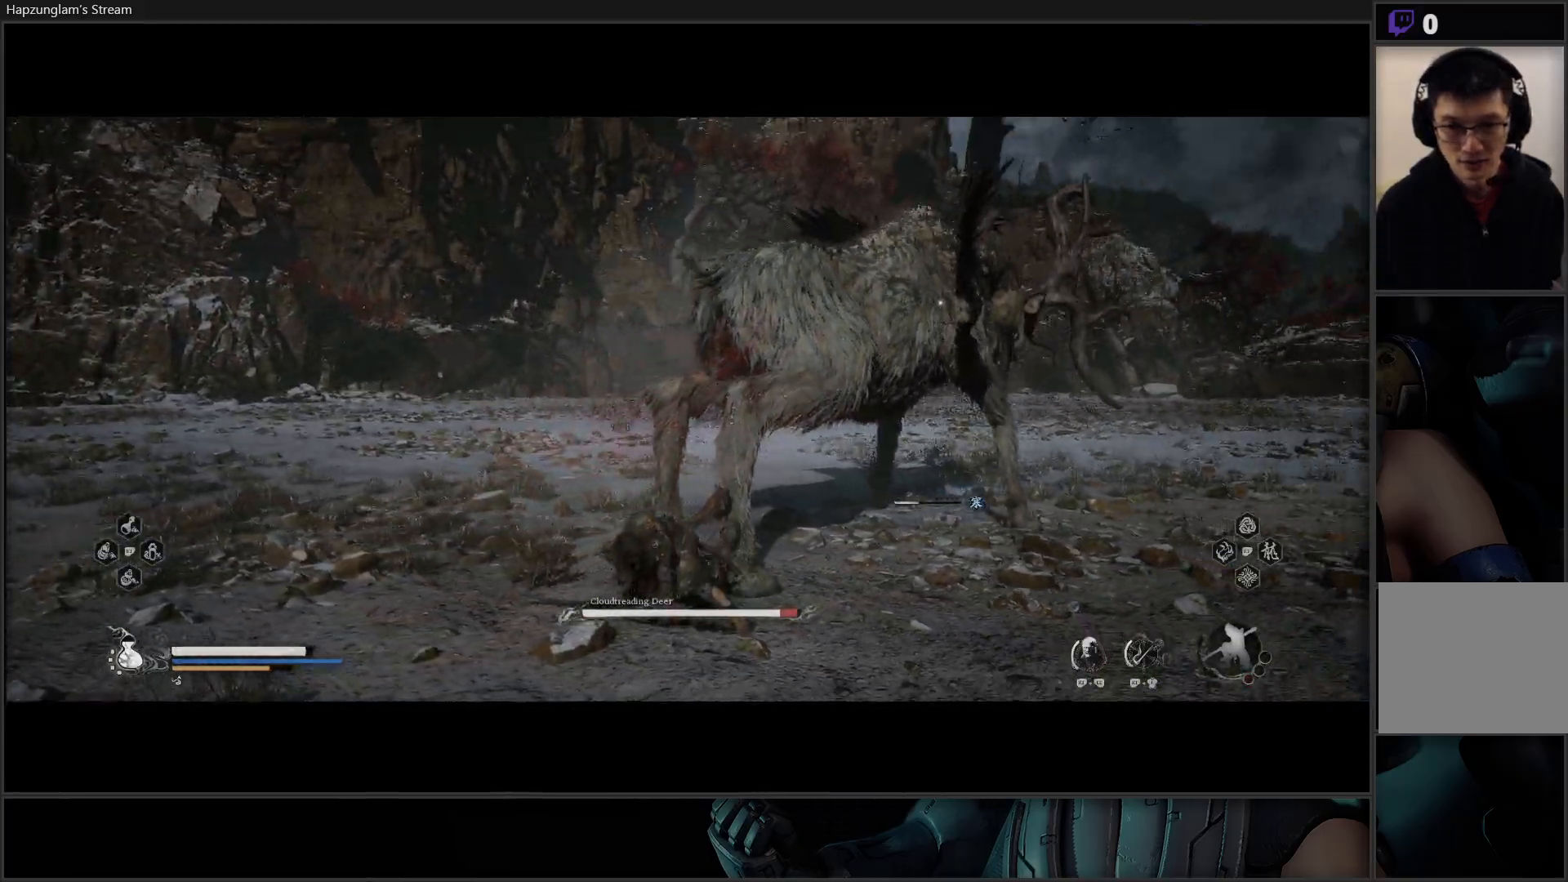
{"buttons": ["X"], "left_stick": "up-right", "right_stick": "center", "events": [[17, "B", "down"], [117, "B", "up"], [317, "X", "down"], [417, "X", "up"], [484, "X", "down"]]}
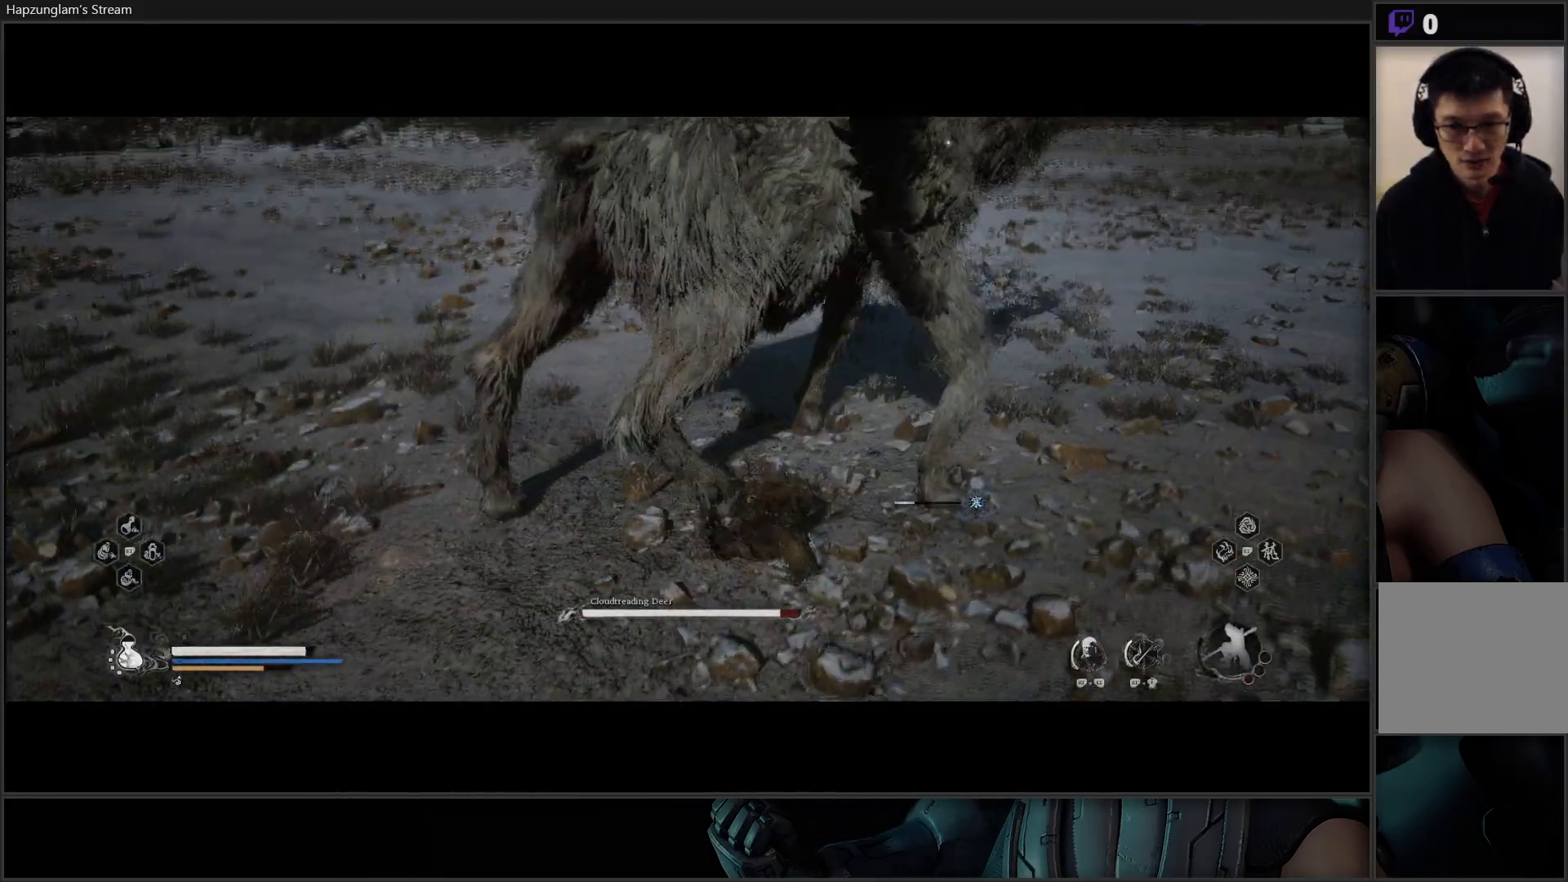
{"buttons": ["R2"], "left_stick": "up-right", "right_stick": "center", "events": [[50, "X", "up"], [100, "left_stick", "up"], [134, "X", "down"], [201, "X", "up"], [301, "left_stick", "up-right"], [434, "R2", "down"]]}
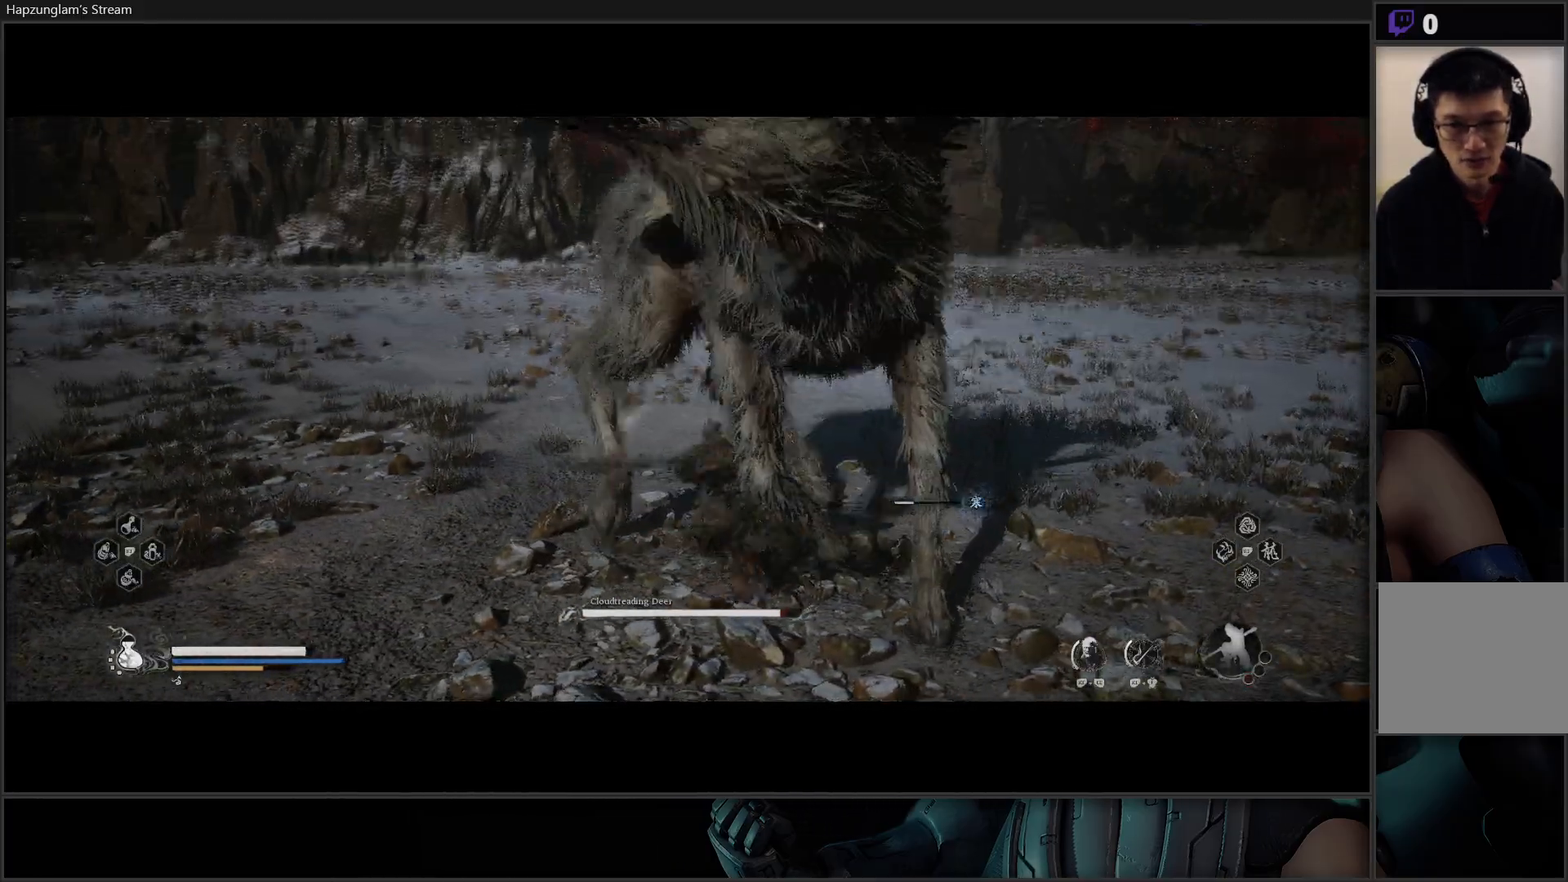
{"buttons": [], "left_stick": "up-right", "right_stick": "center", "events": [[33, "X", "down"], [167, "X", "up"], [484, "R2", "up"]]}